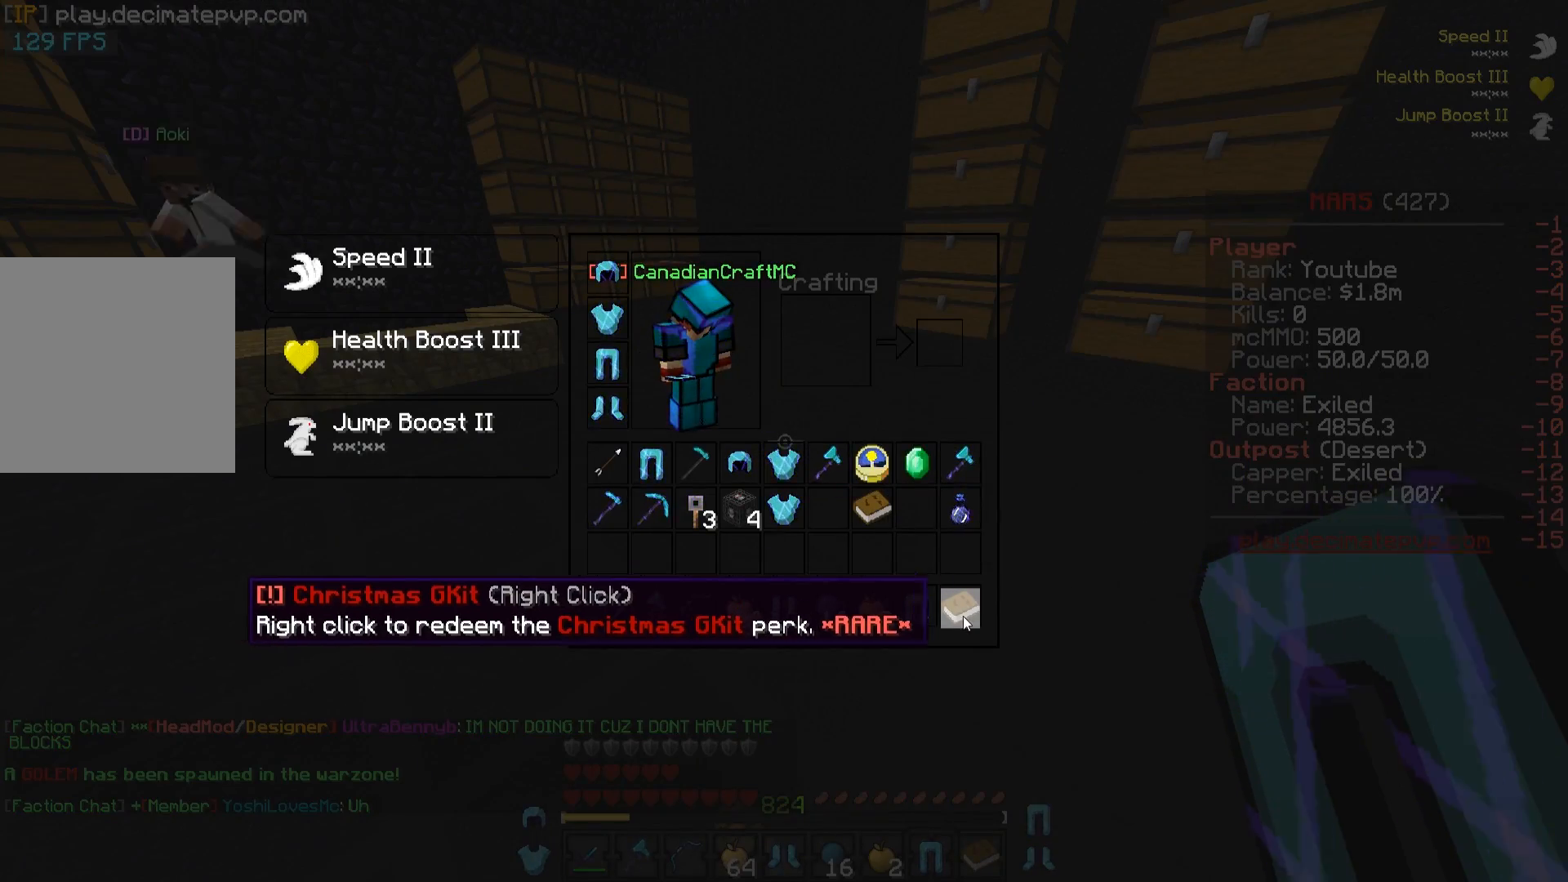
Gameplay with keyboard; each line is a JSON object with the keys held at the frame after it. "events" lists presses ("down") and releases ("up") of "a", "d", "s" and "w" between this image and that frame as [ms after this image, input, new state], when the widget could be followed in between. No other keys are recorded. Mouse input is not recorded.
{"keys": ["w"], "events": [[450, "w", "down"]]}
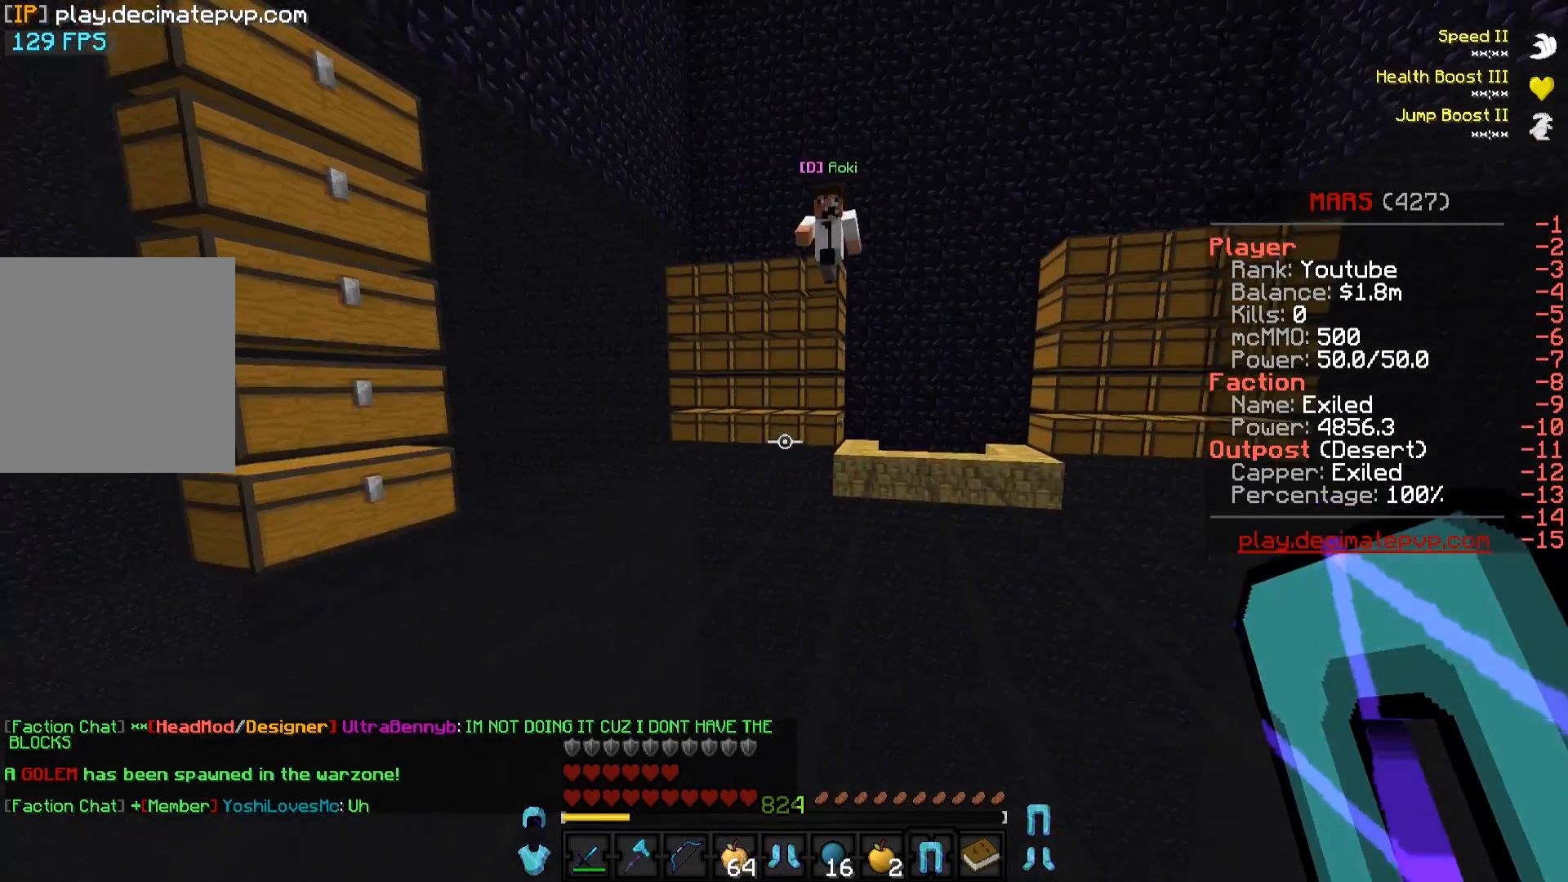
{"keys": ["w"], "events": []}
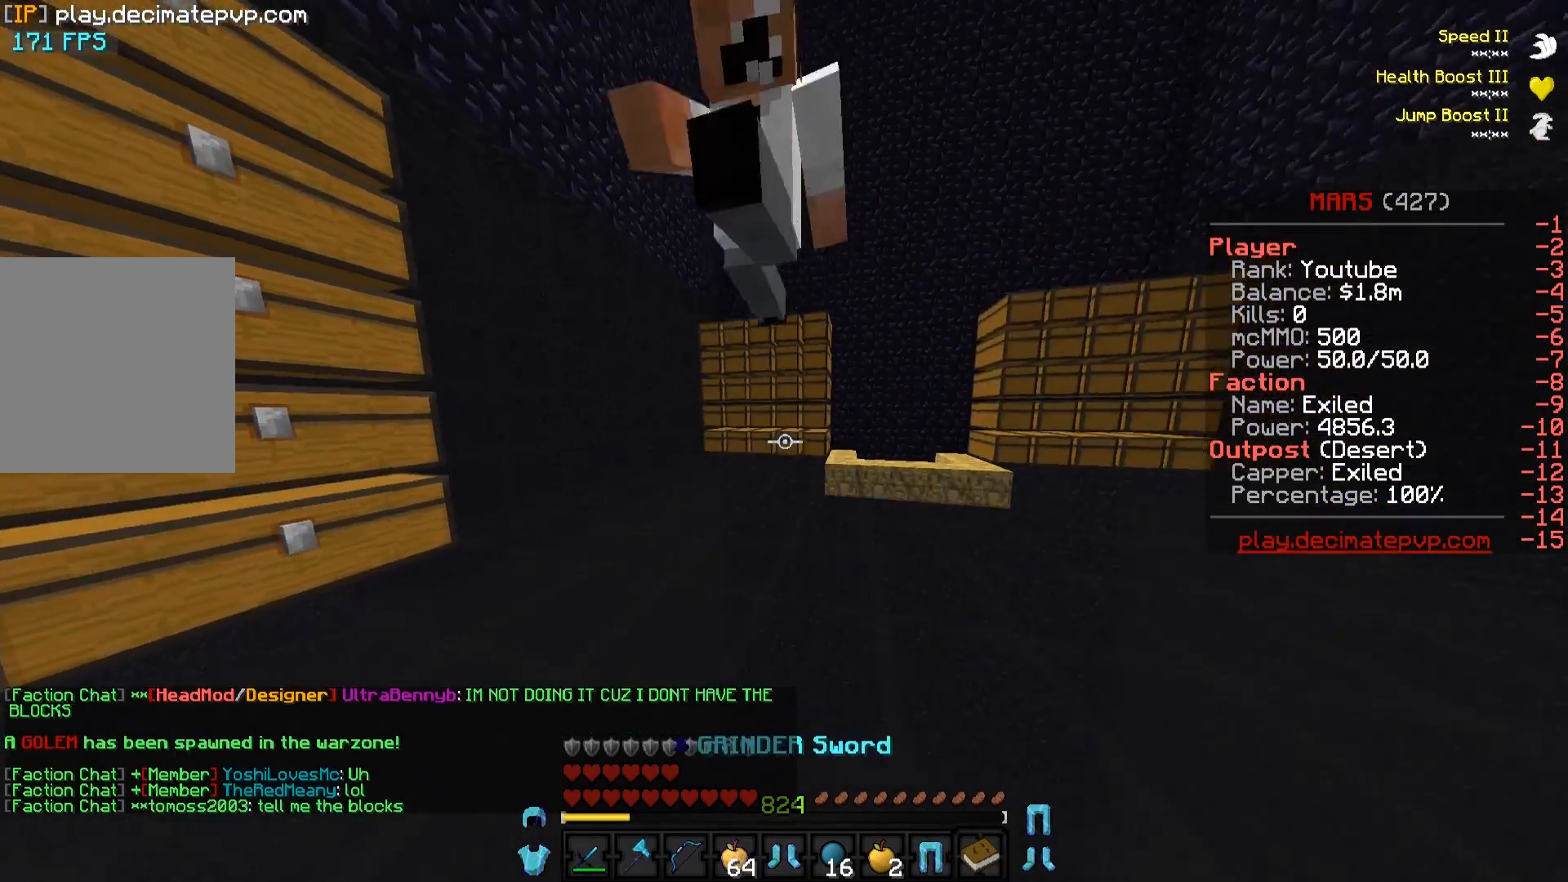
{"keys": ["w"], "events": []}
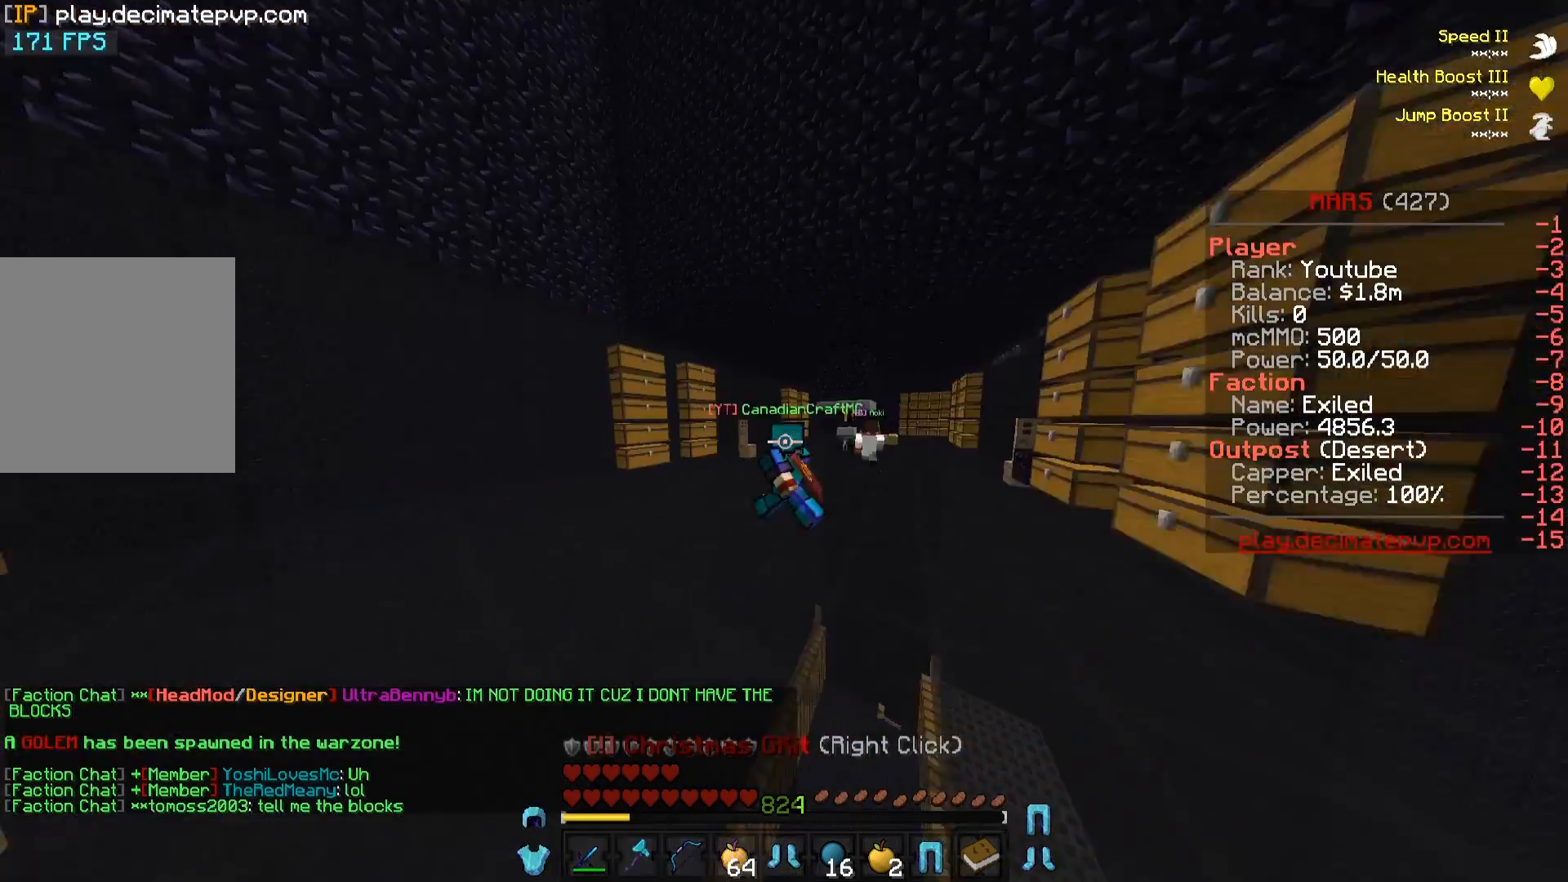
{"keys": ["w"], "events": []}
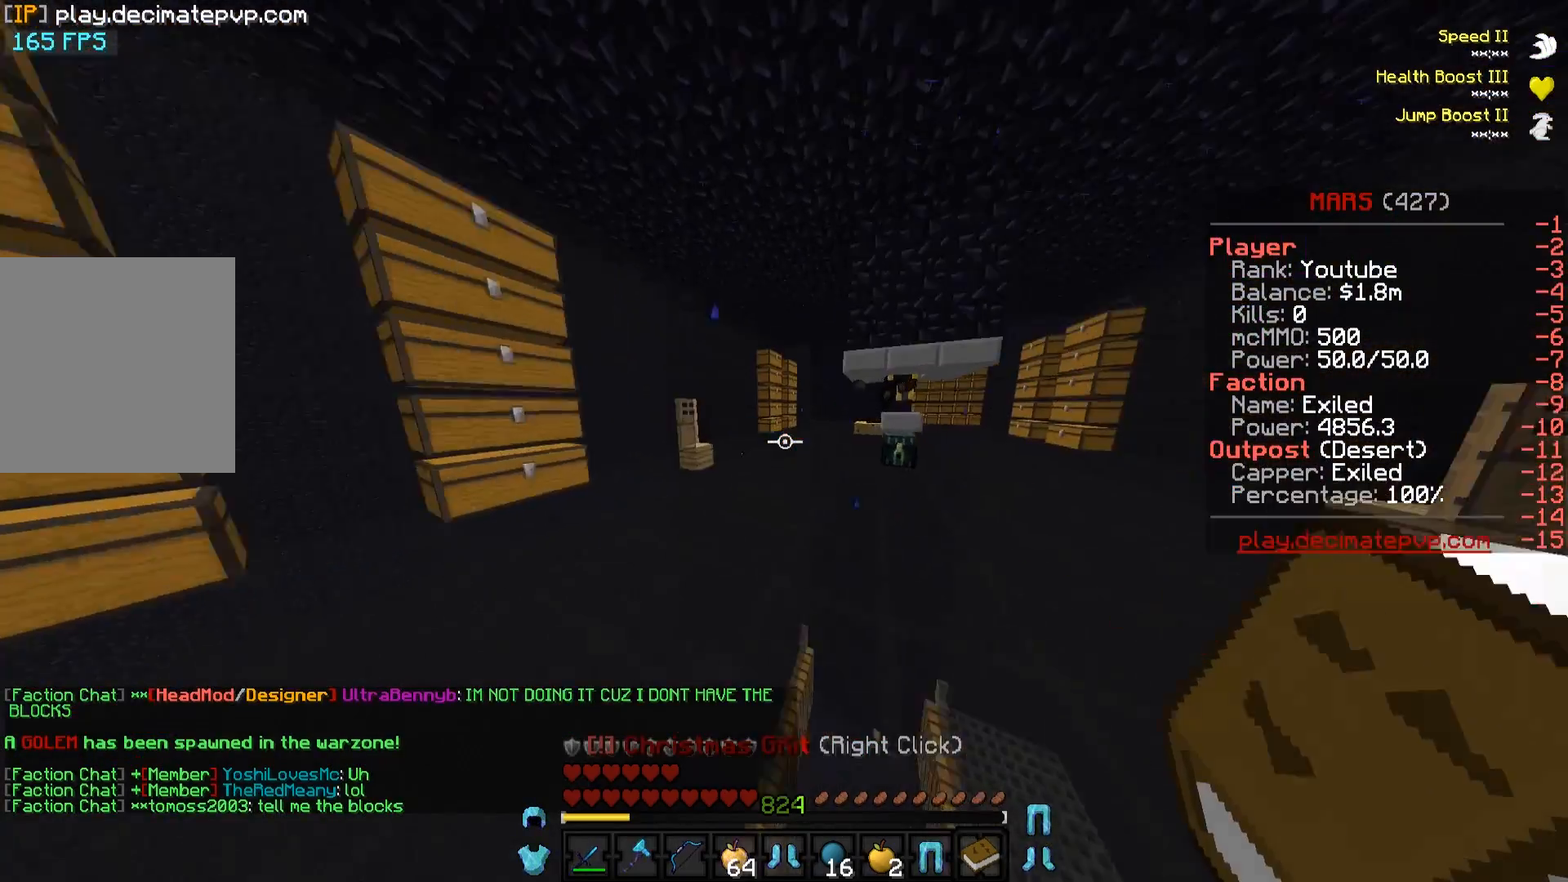
{"keys": ["a"], "events": [[133, "w", "up"], [300, "a", "down"]]}
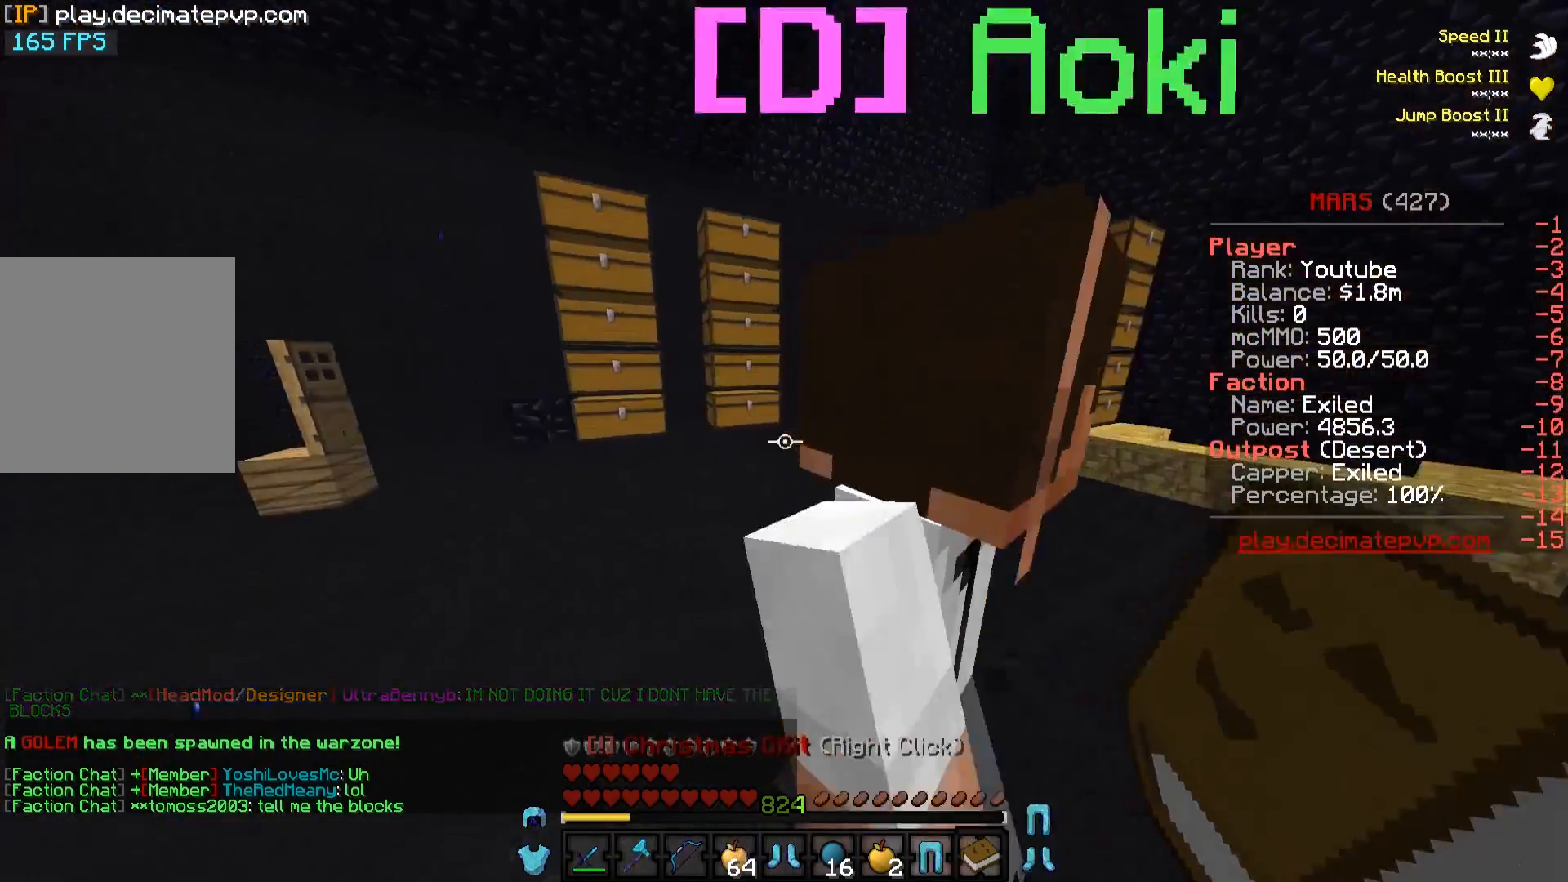
{"keys": ["s"], "events": [[17, "a", "up"], [400, "s", "down"]]}
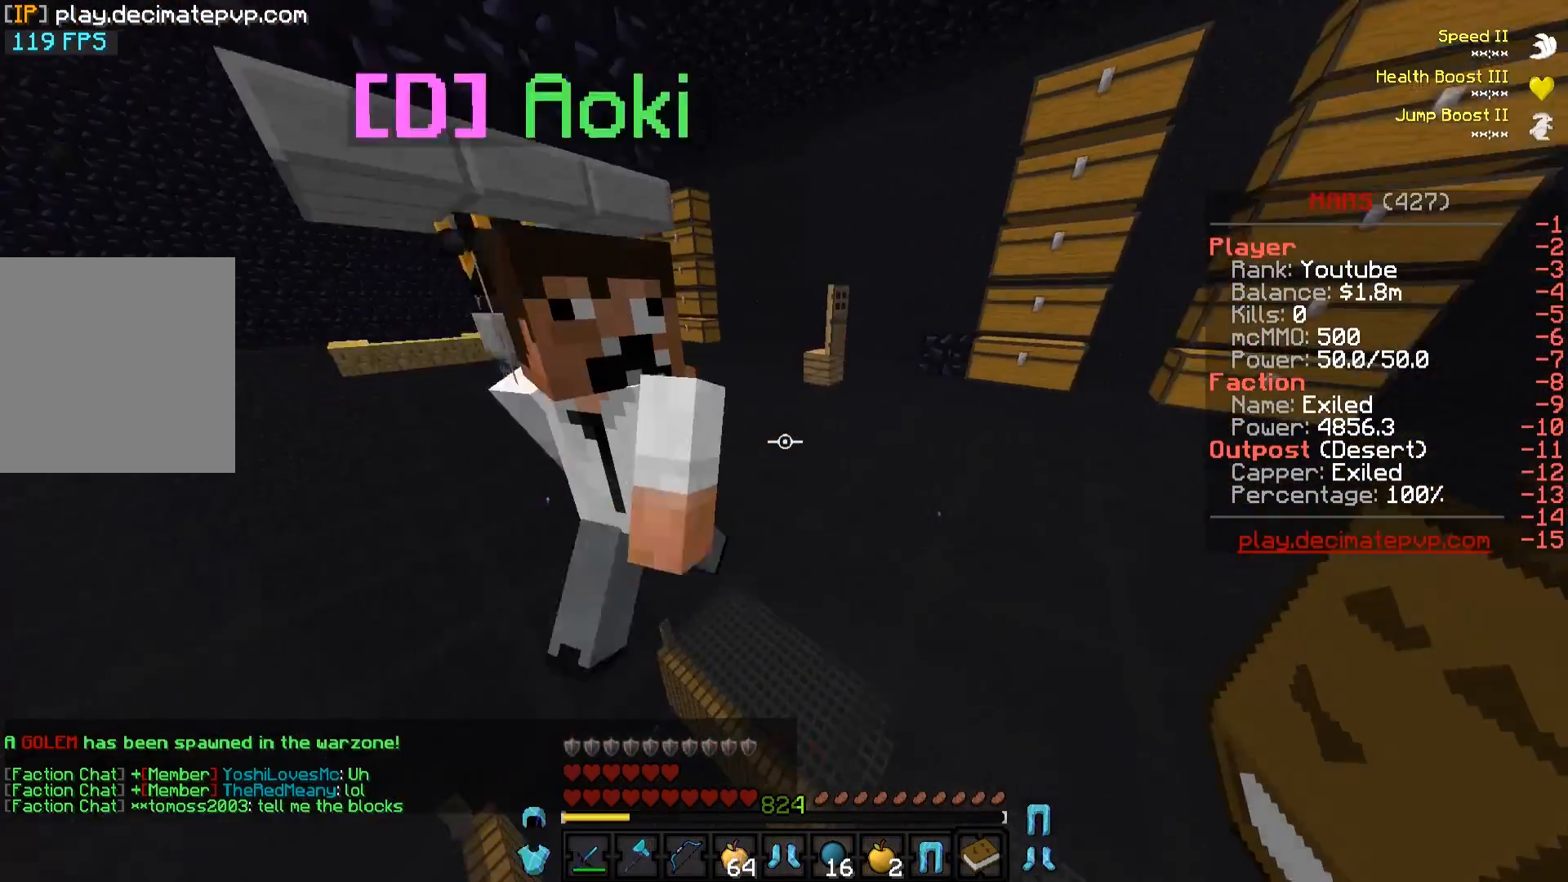
{"keys": [], "events": [[100, "d", "down"], [216, "s", "up"], [333, "d", "up"]]}
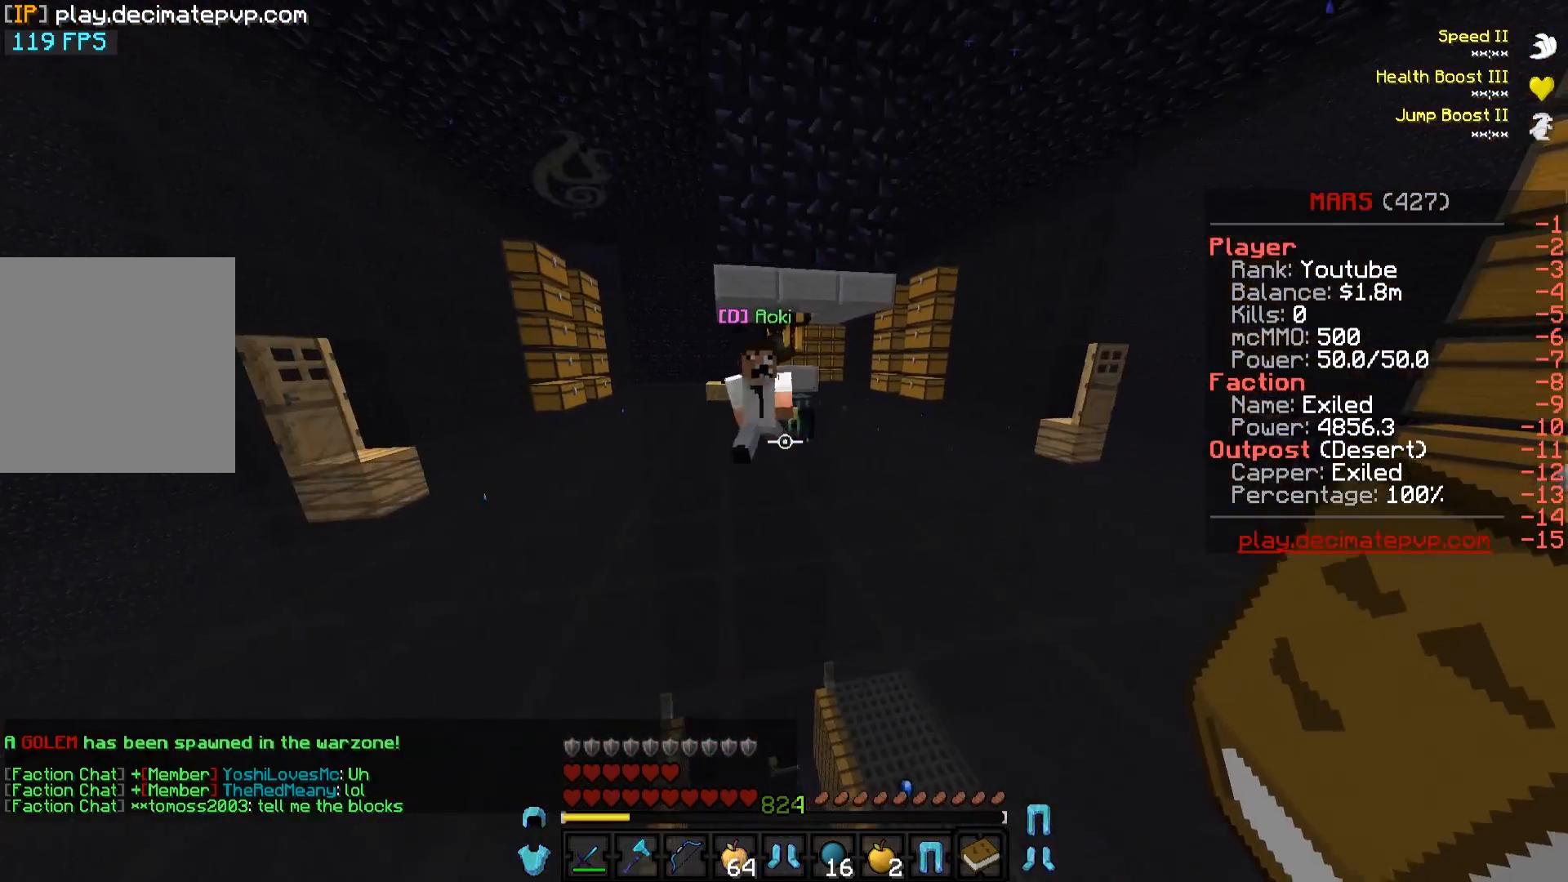
{"keys": ["w"], "events": [[234, "w", "down"]]}
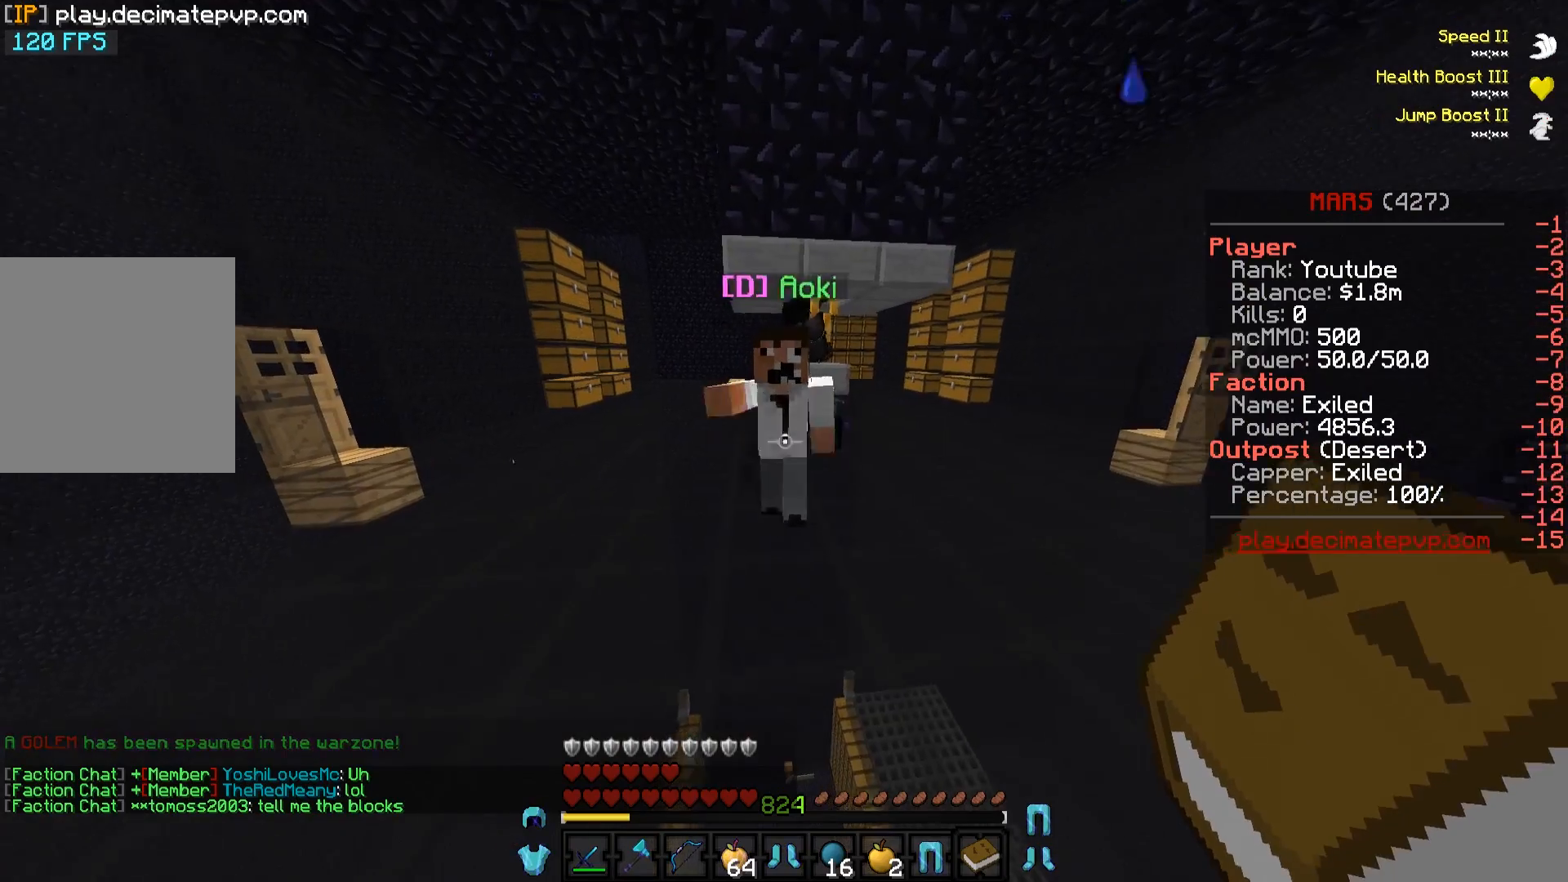
{"keys": ["s"], "events": [[16, "w", "up"], [300, "s", "down"]]}
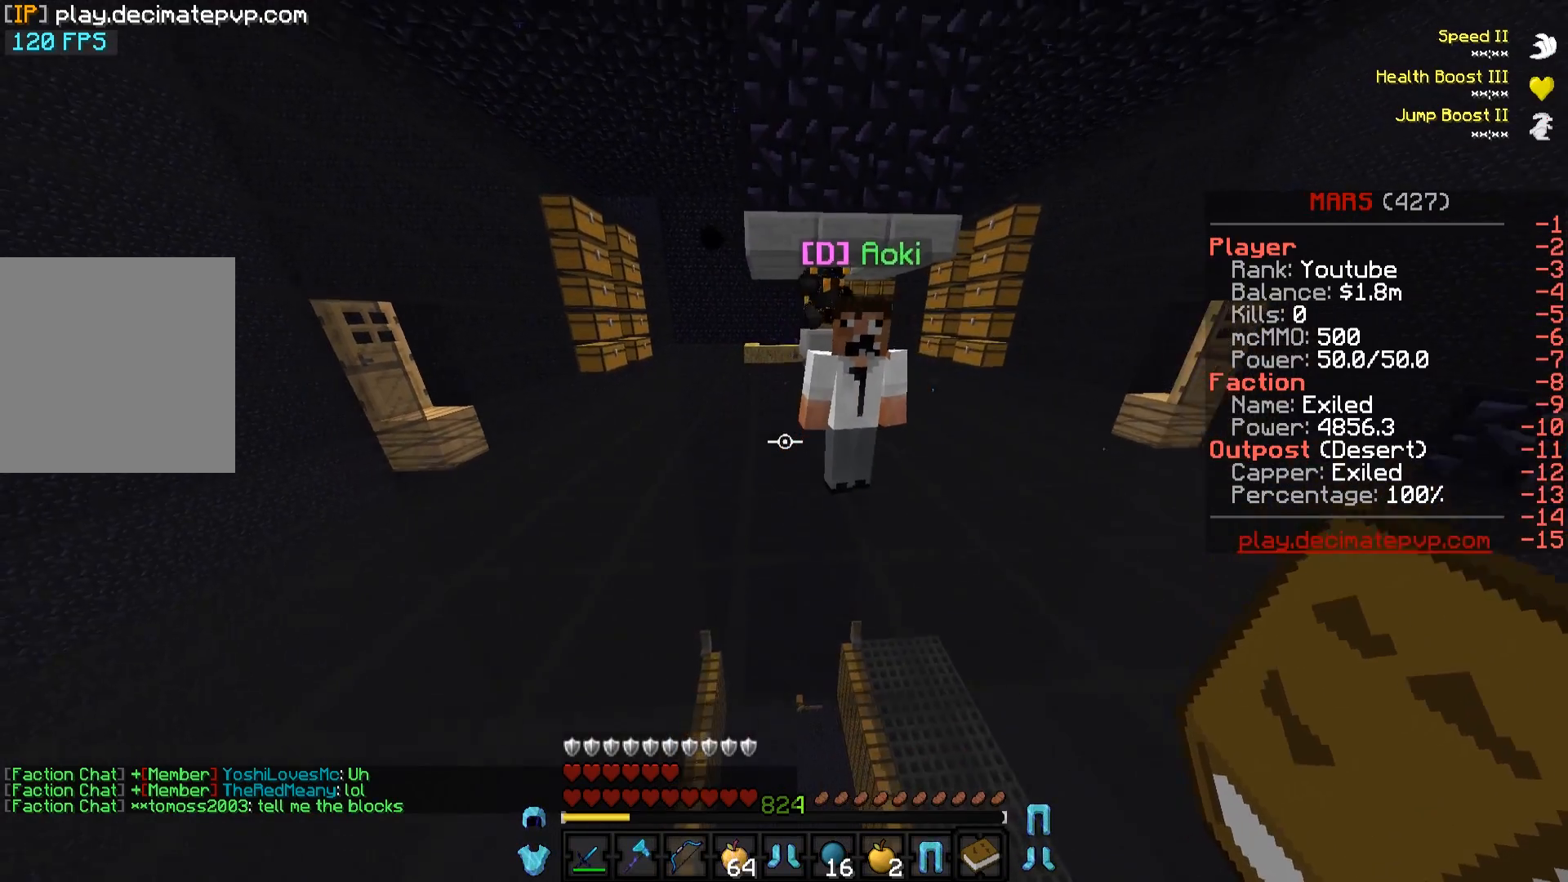
{"keys": ["s"], "events": []}
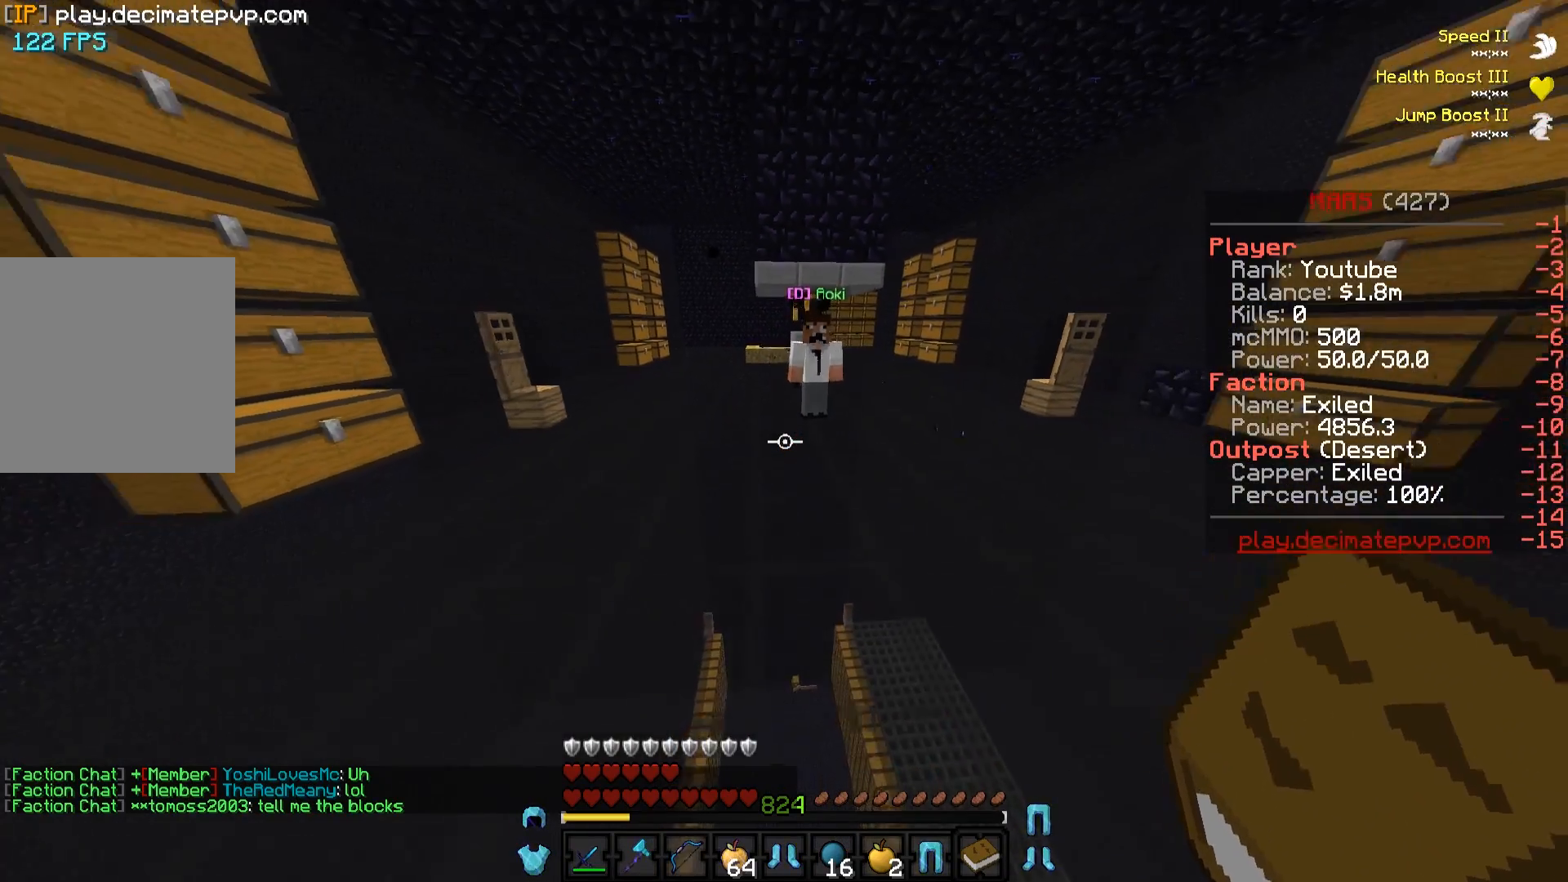
{"keys": [], "events": [[300, "s", "up"]]}
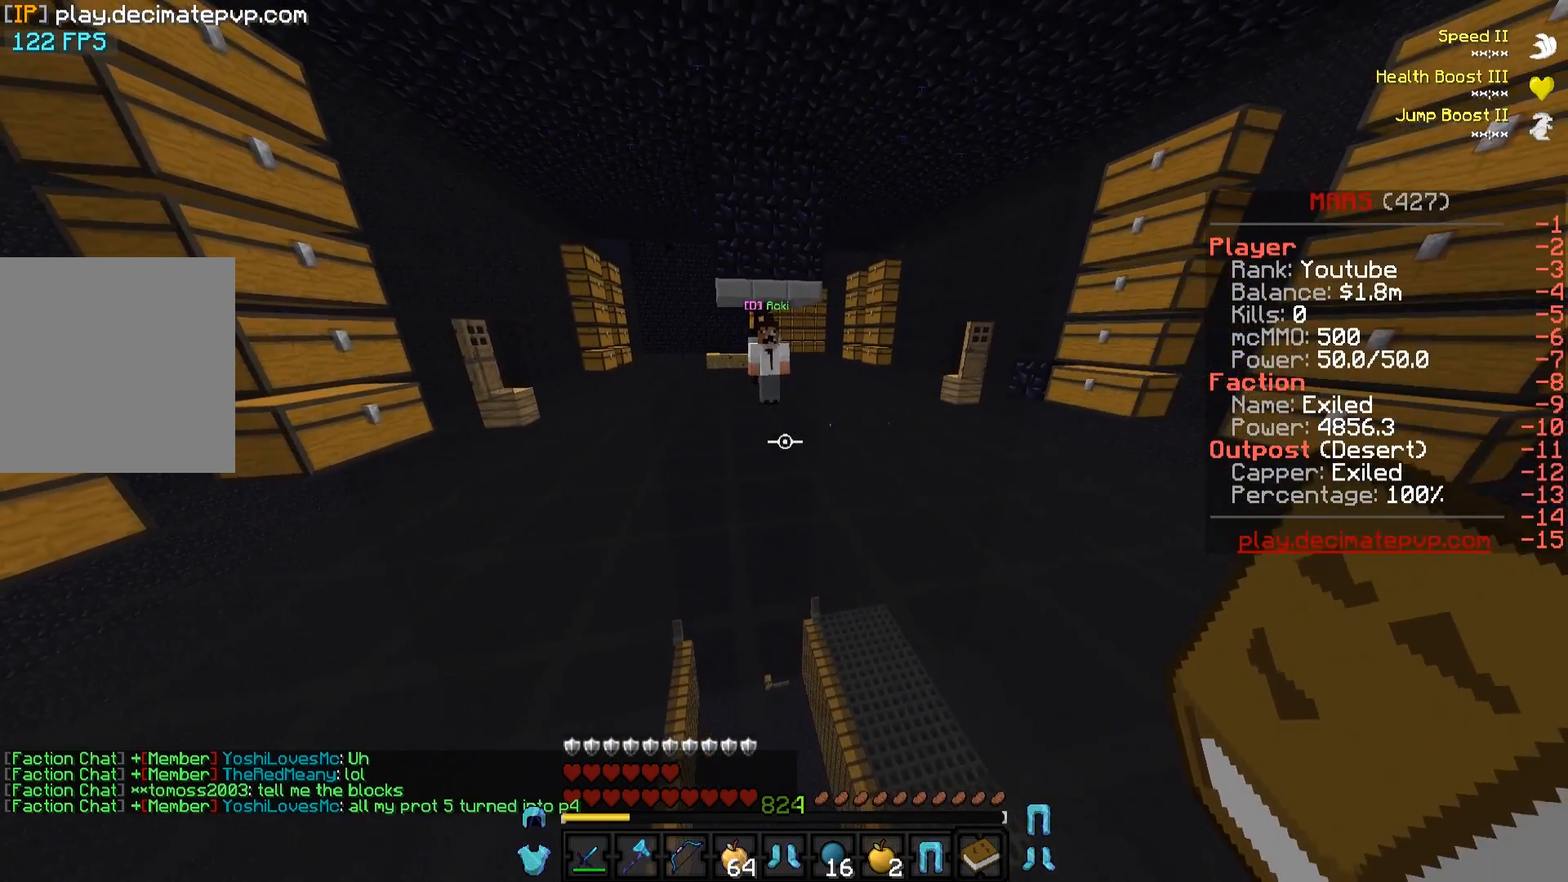
{"keys": [], "events": []}
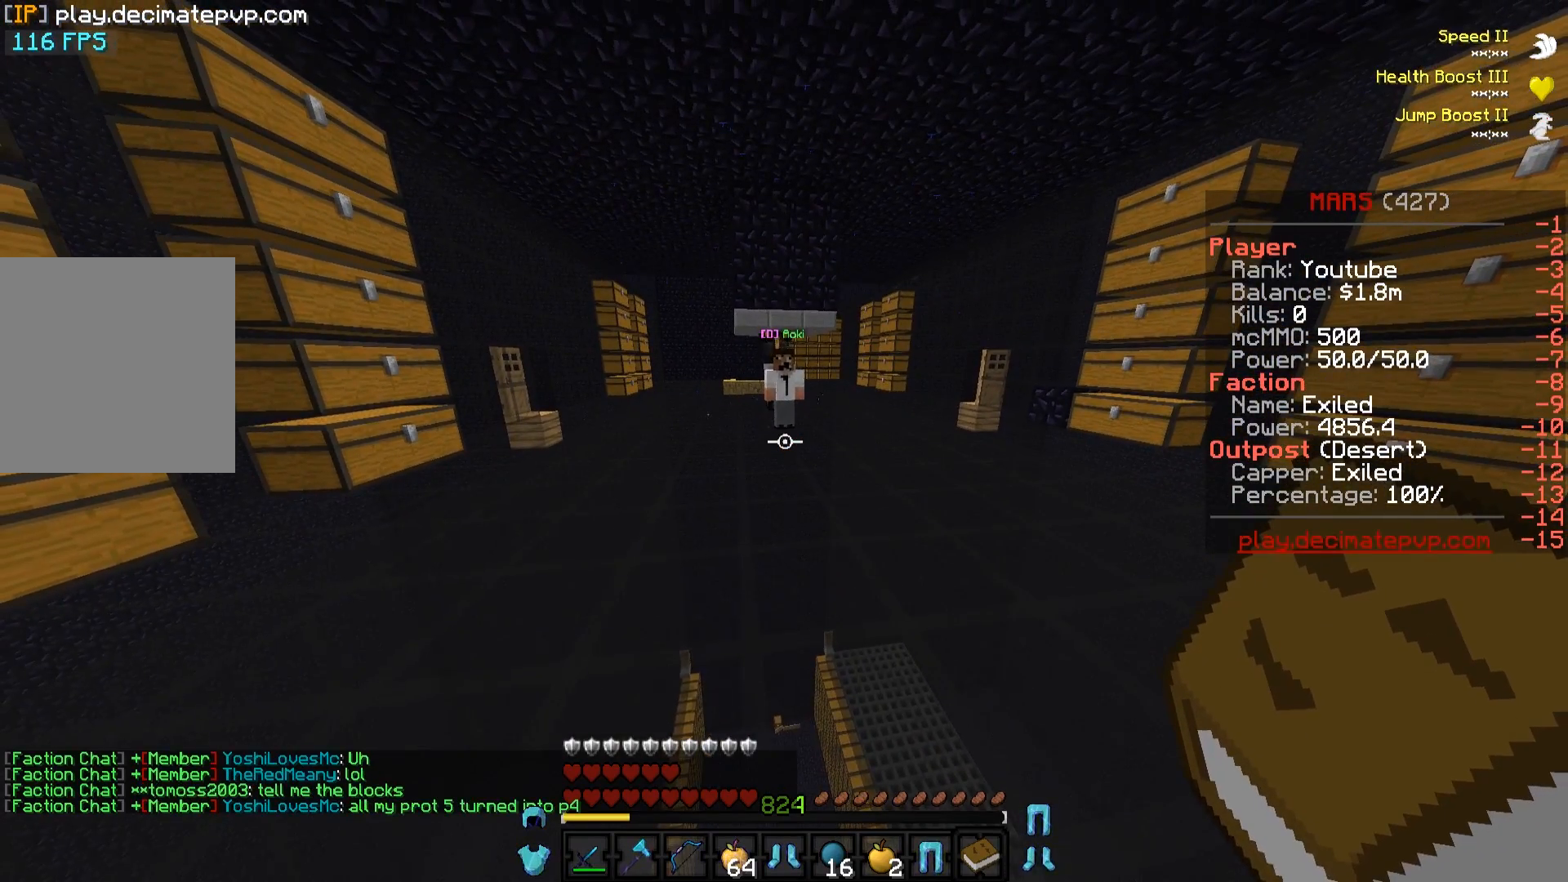
{"keys": [], "events": []}
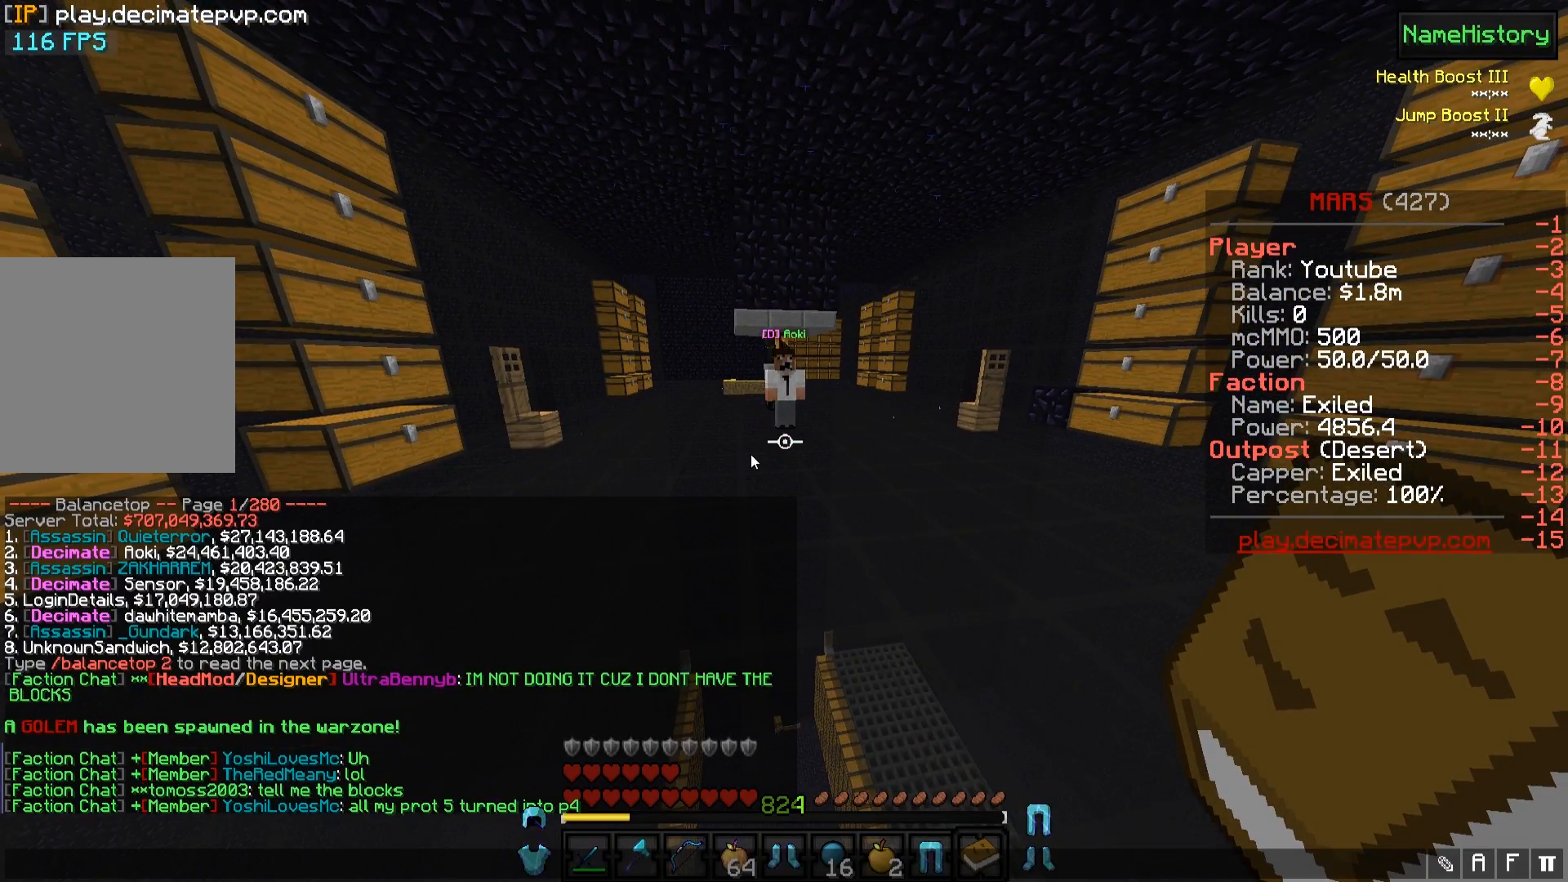
{"keys": [], "events": []}
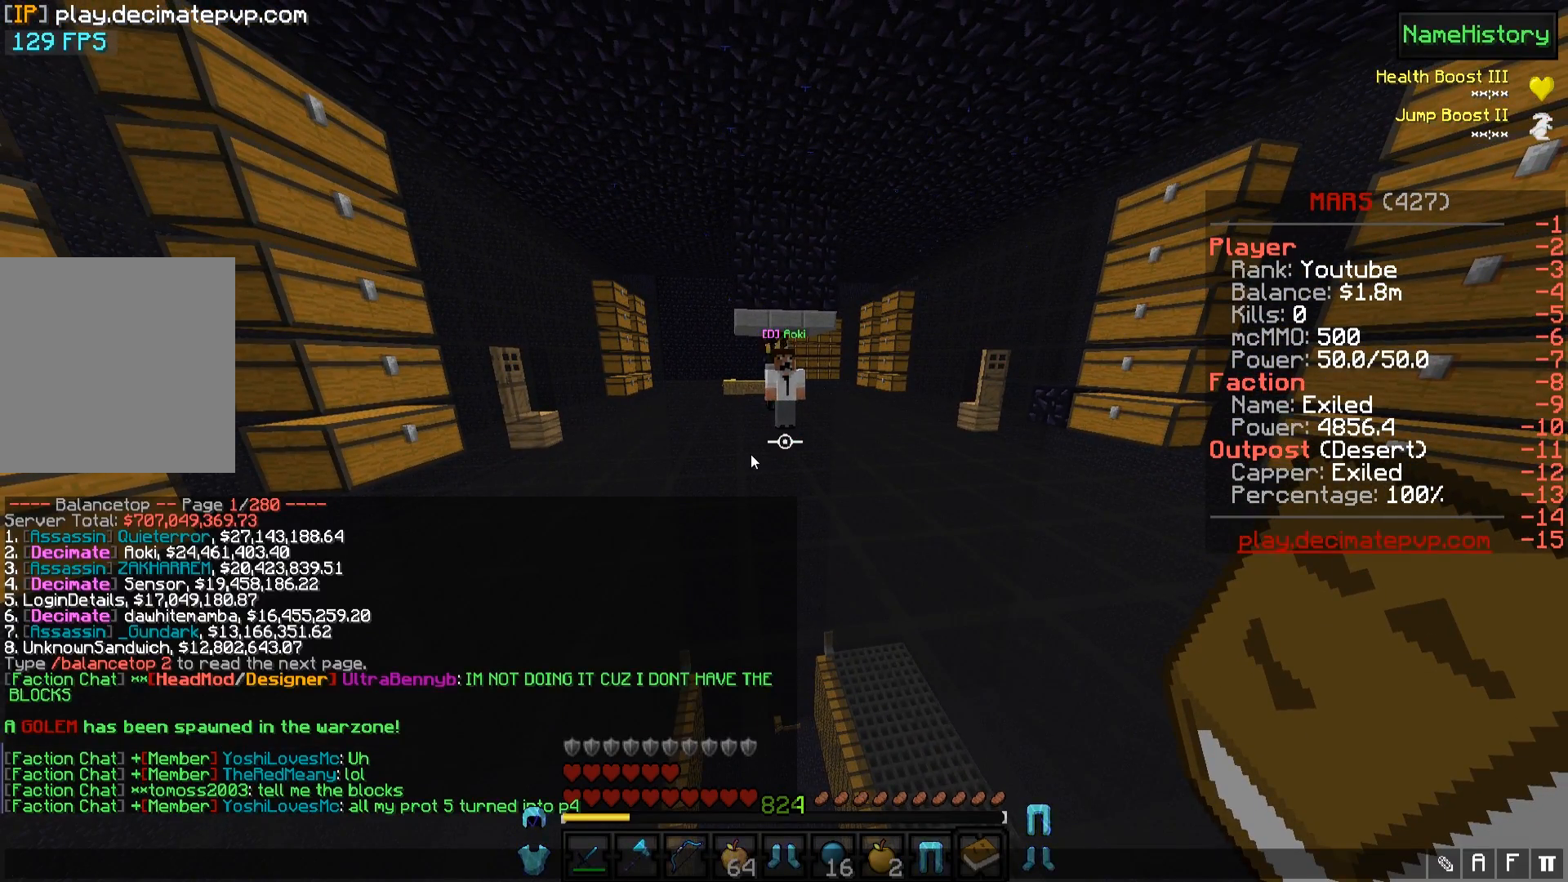
{"keys": ["w"], "events": [[467, "w", "down"]]}
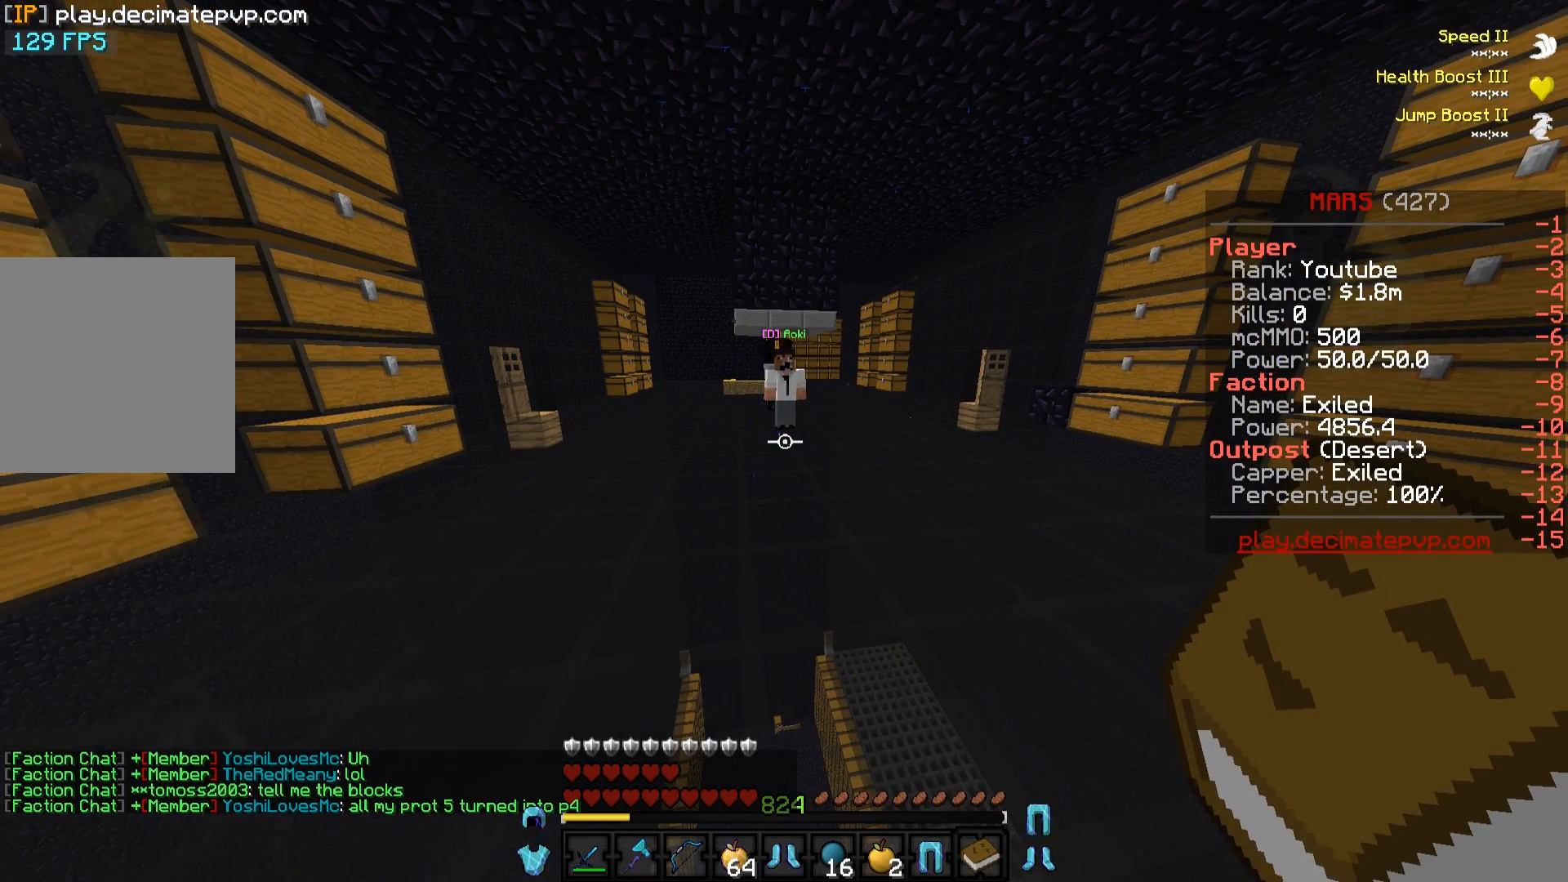
{"keys": ["w"], "events": []}
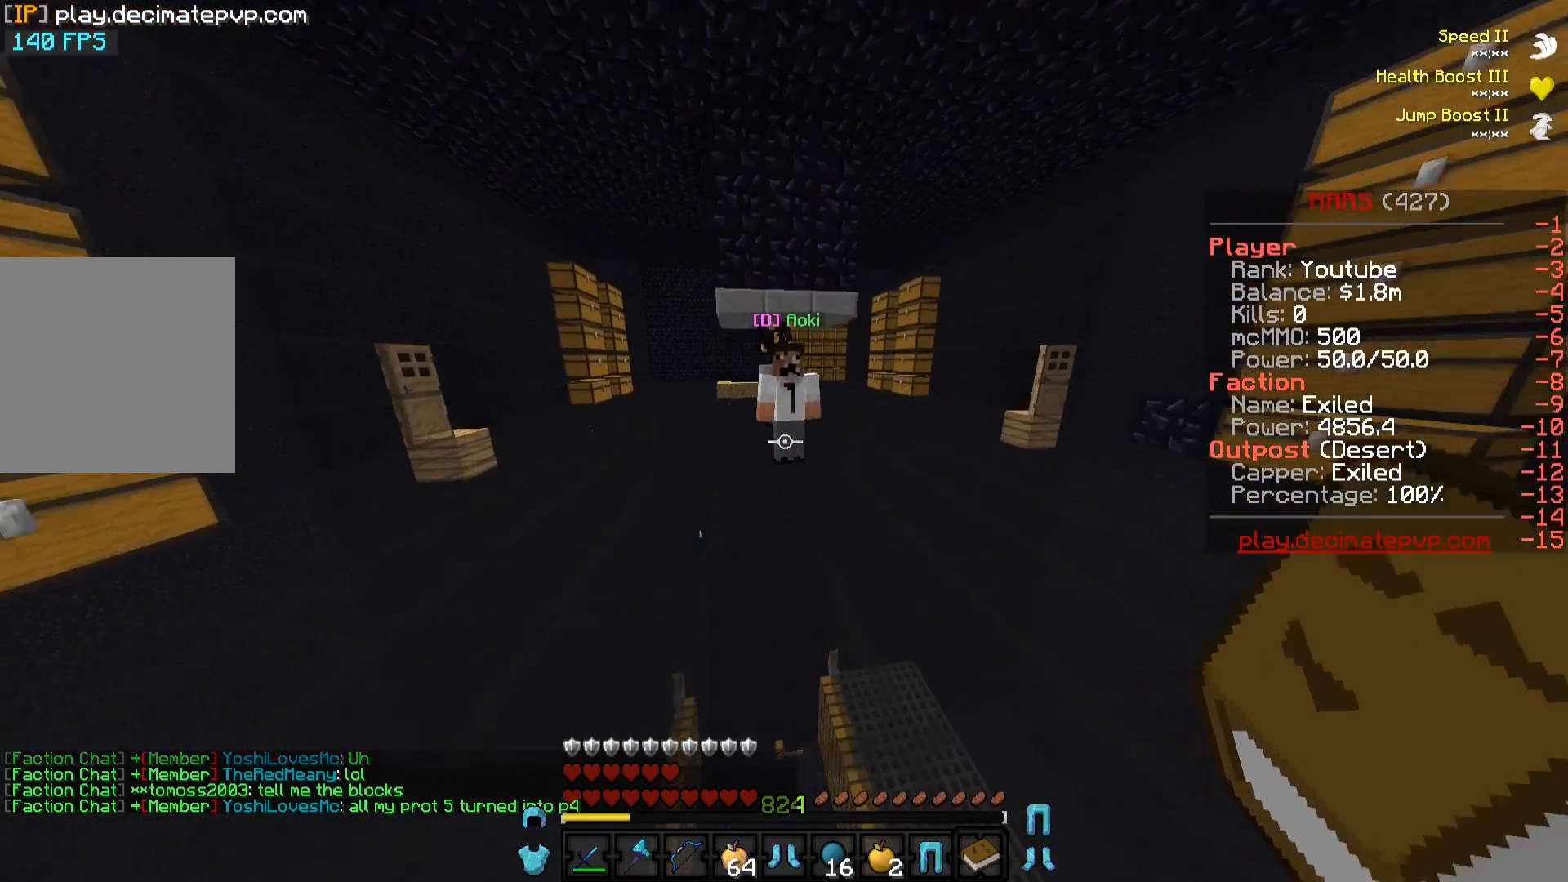
{"keys": [], "events": [[183, "w", "up"]]}
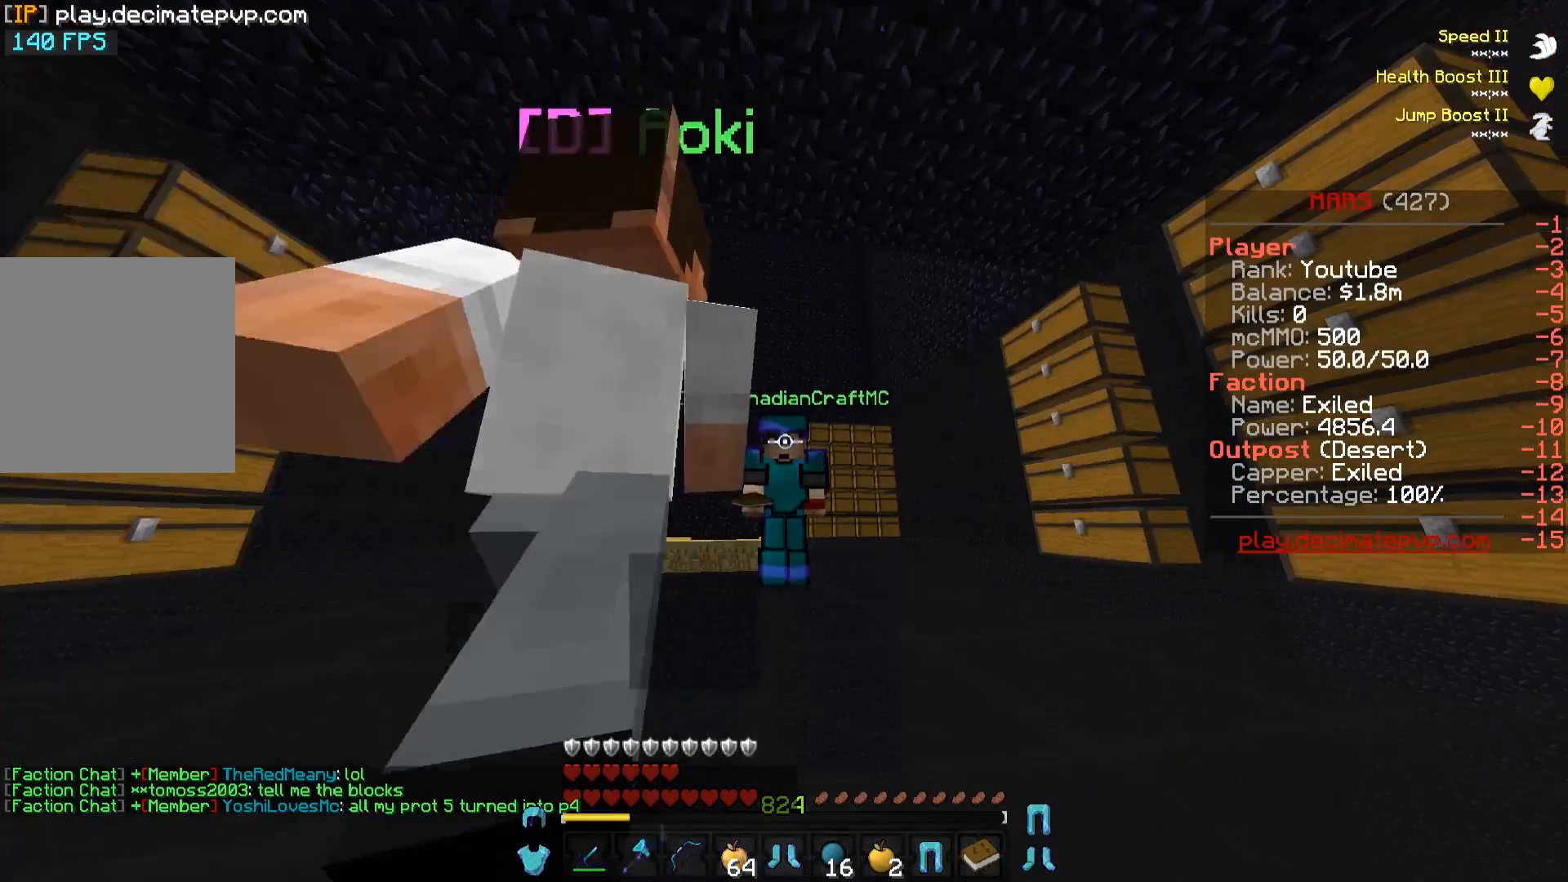
{"keys": ["w"], "events": [[334, "w", "down"]]}
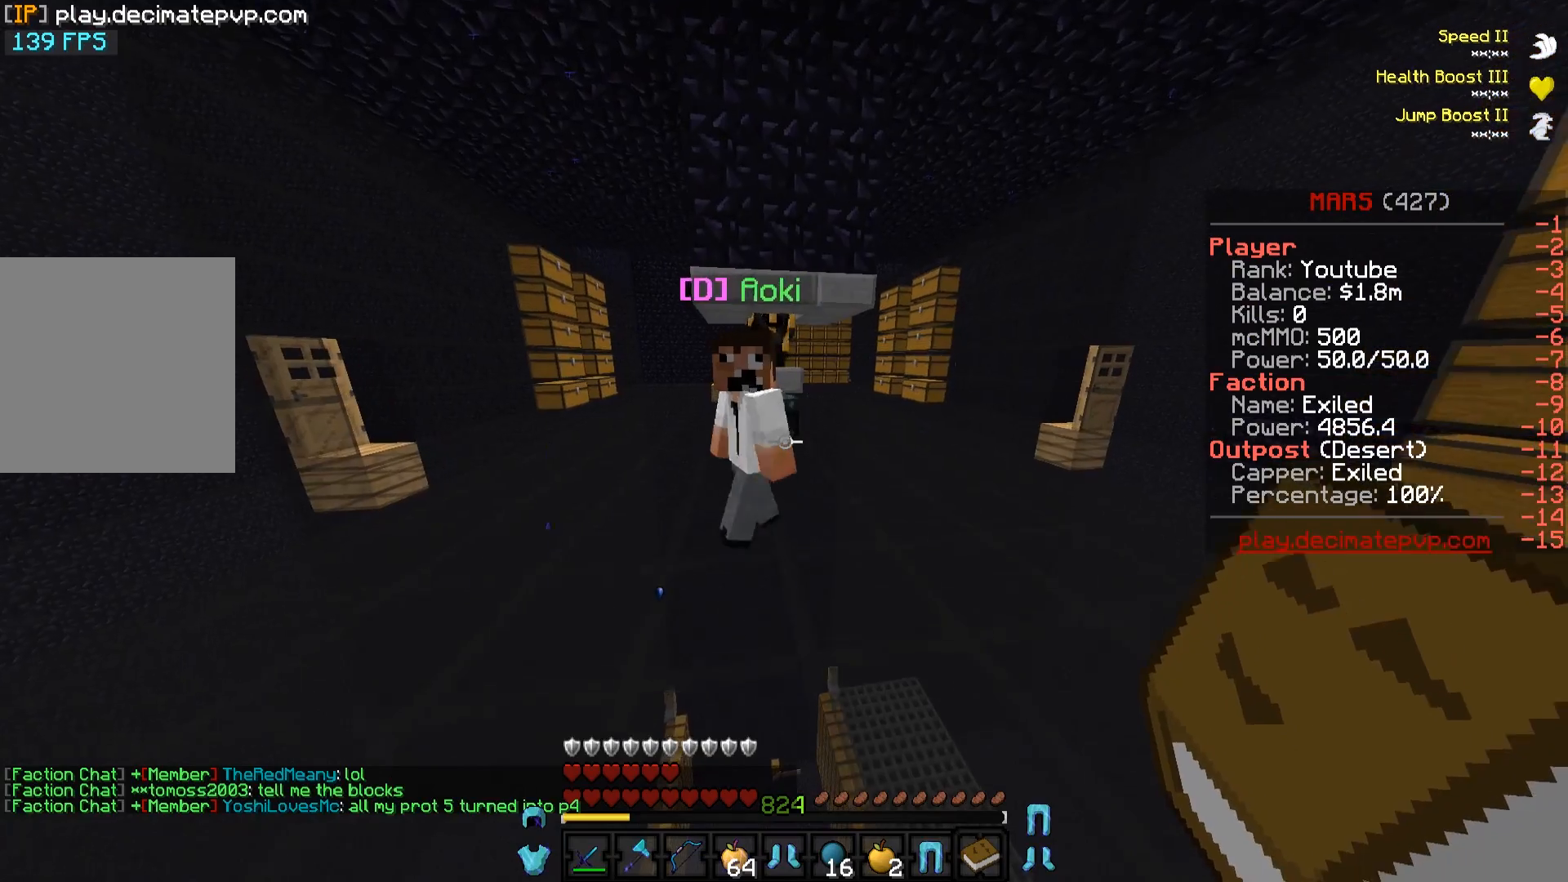
{"keys": [], "events": [[66, "w", "up"]]}
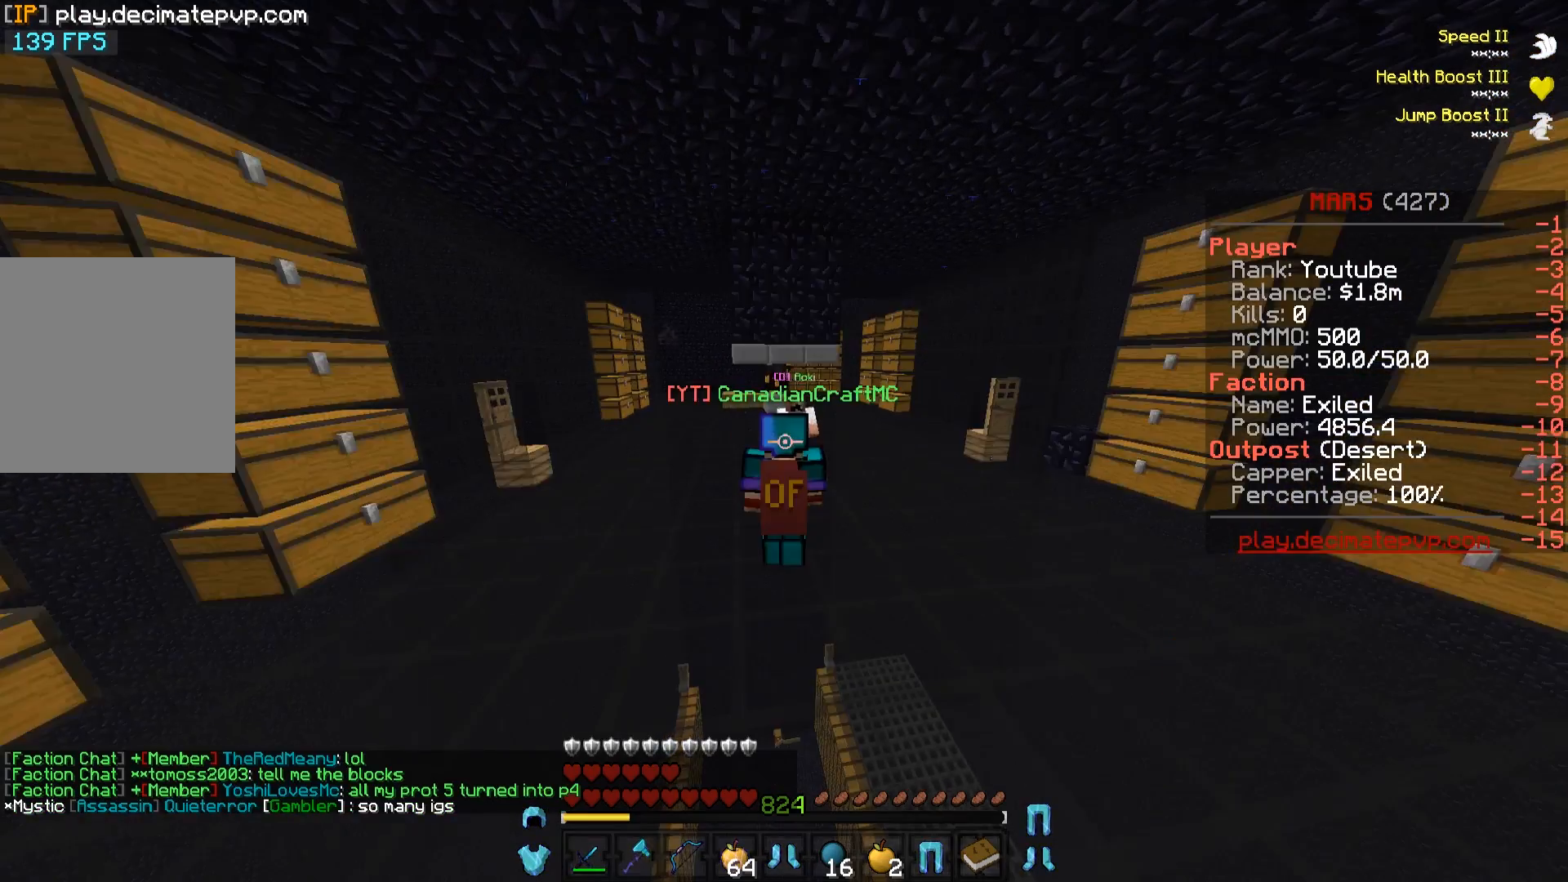
{"keys": [], "events": []}
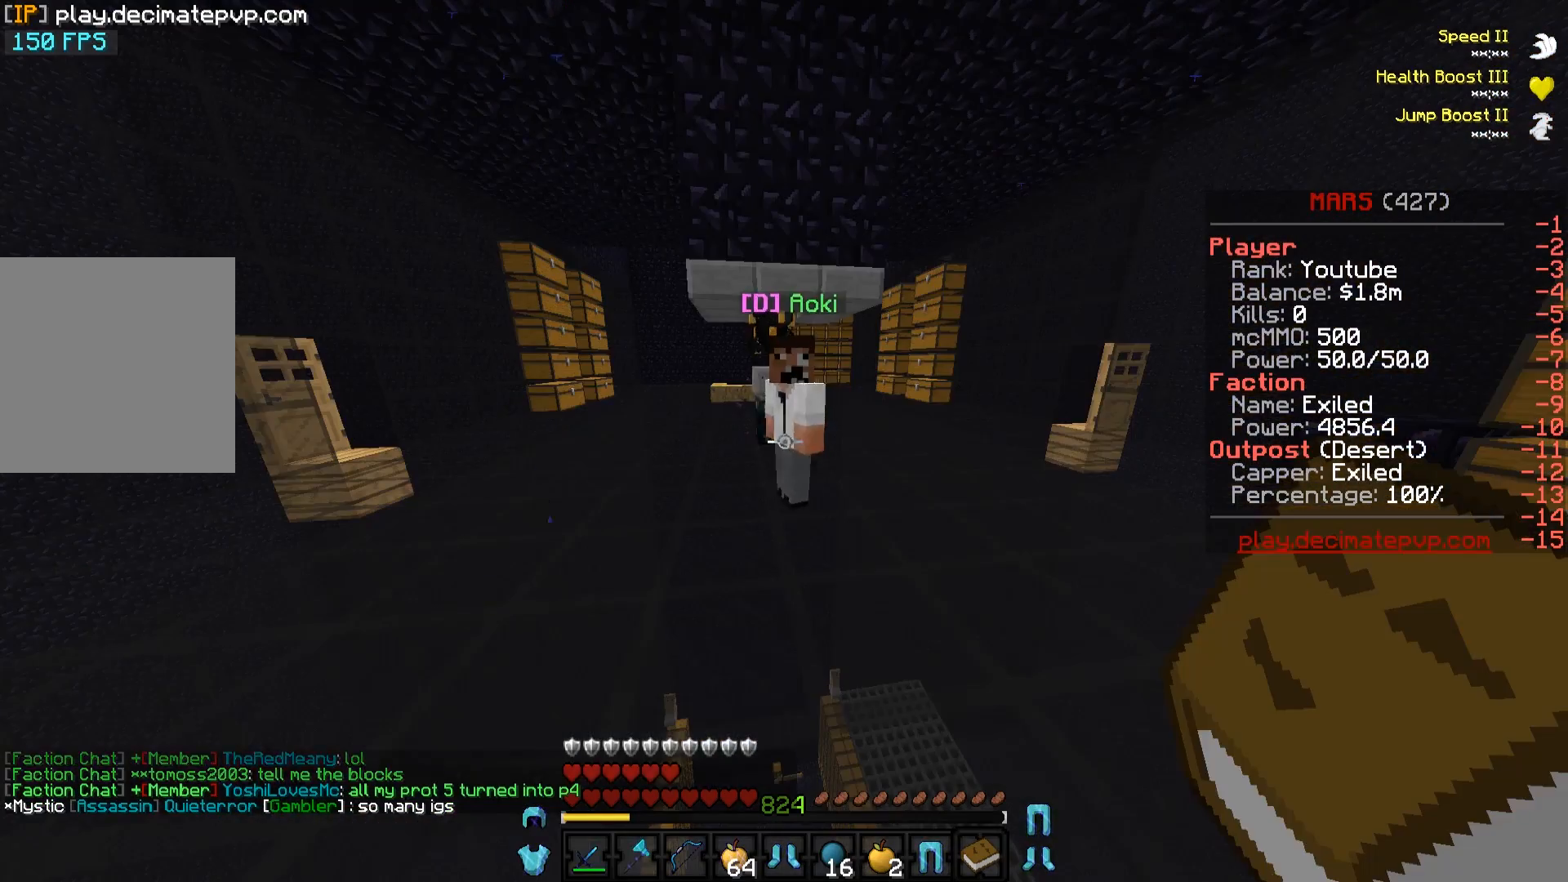
{"keys": [], "events": []}
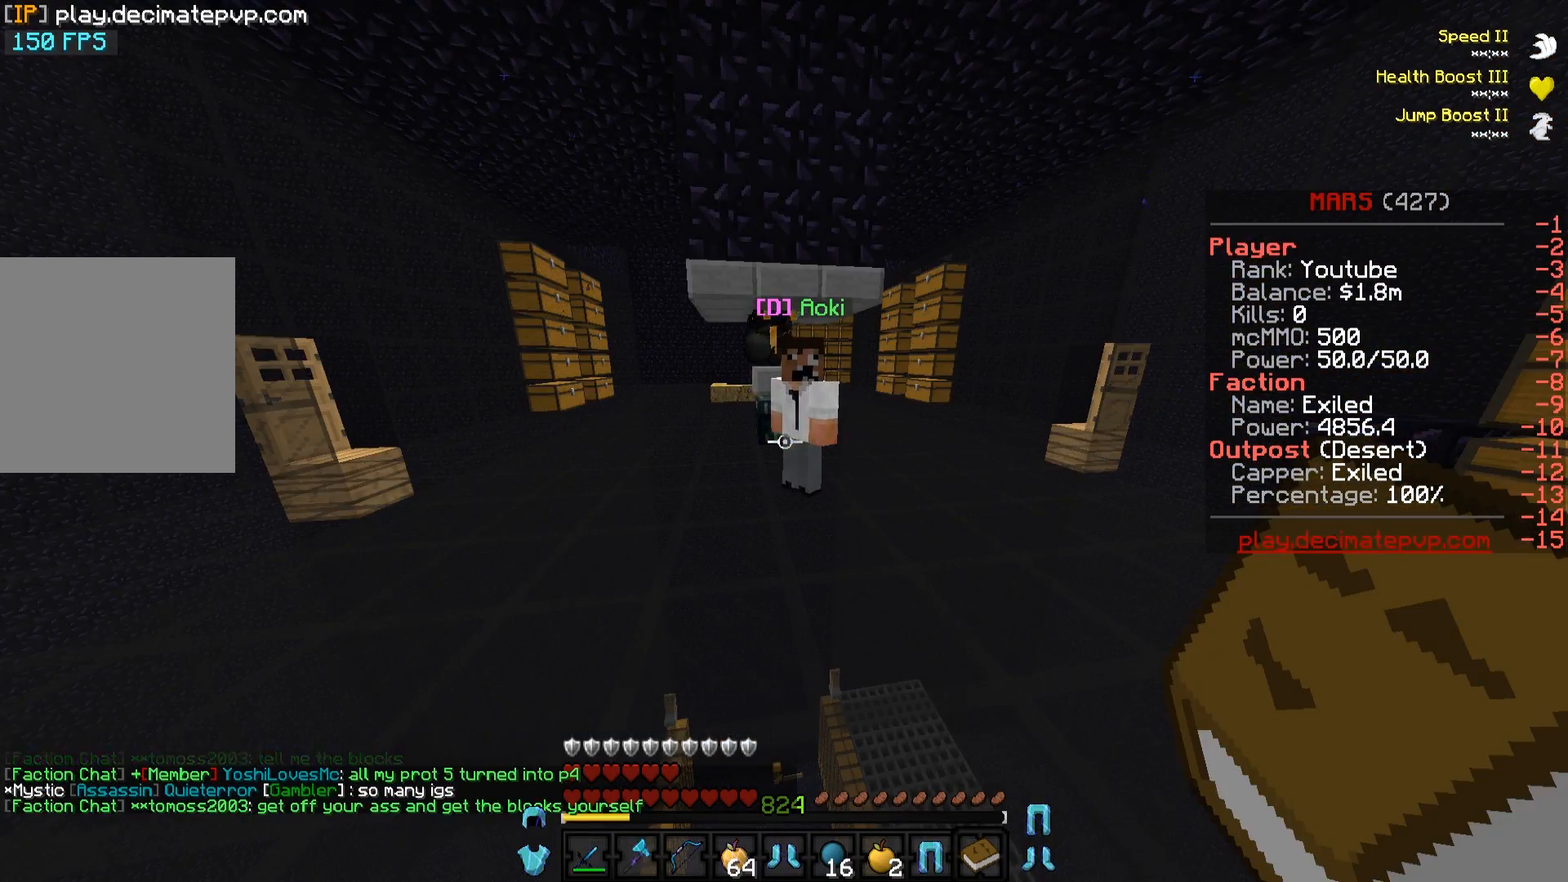
{"keys": [], "events": []}
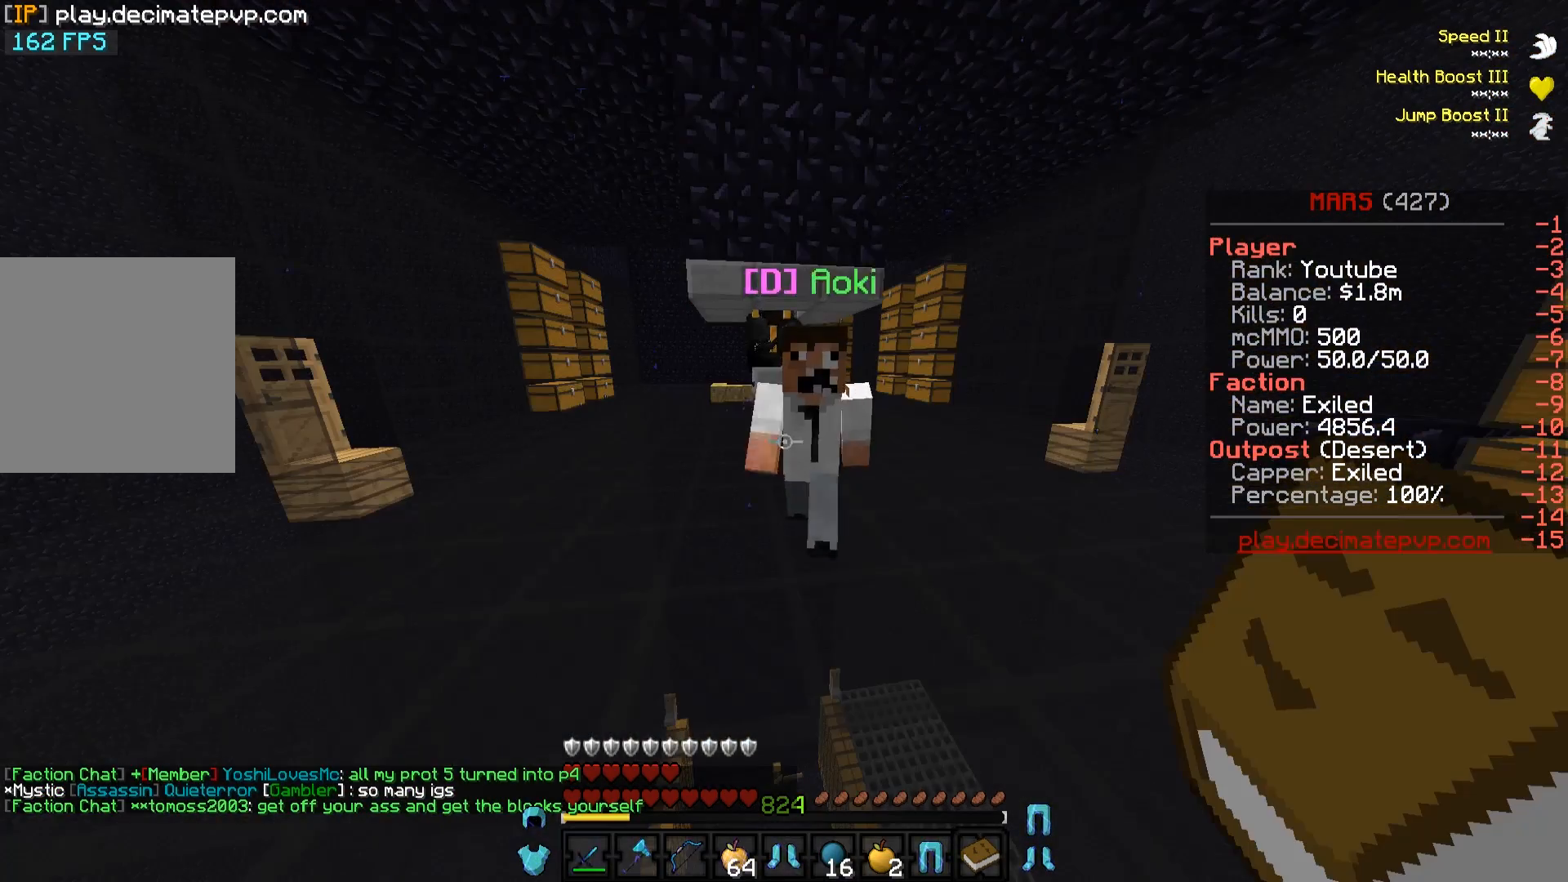
{"keys": [], "events": []}
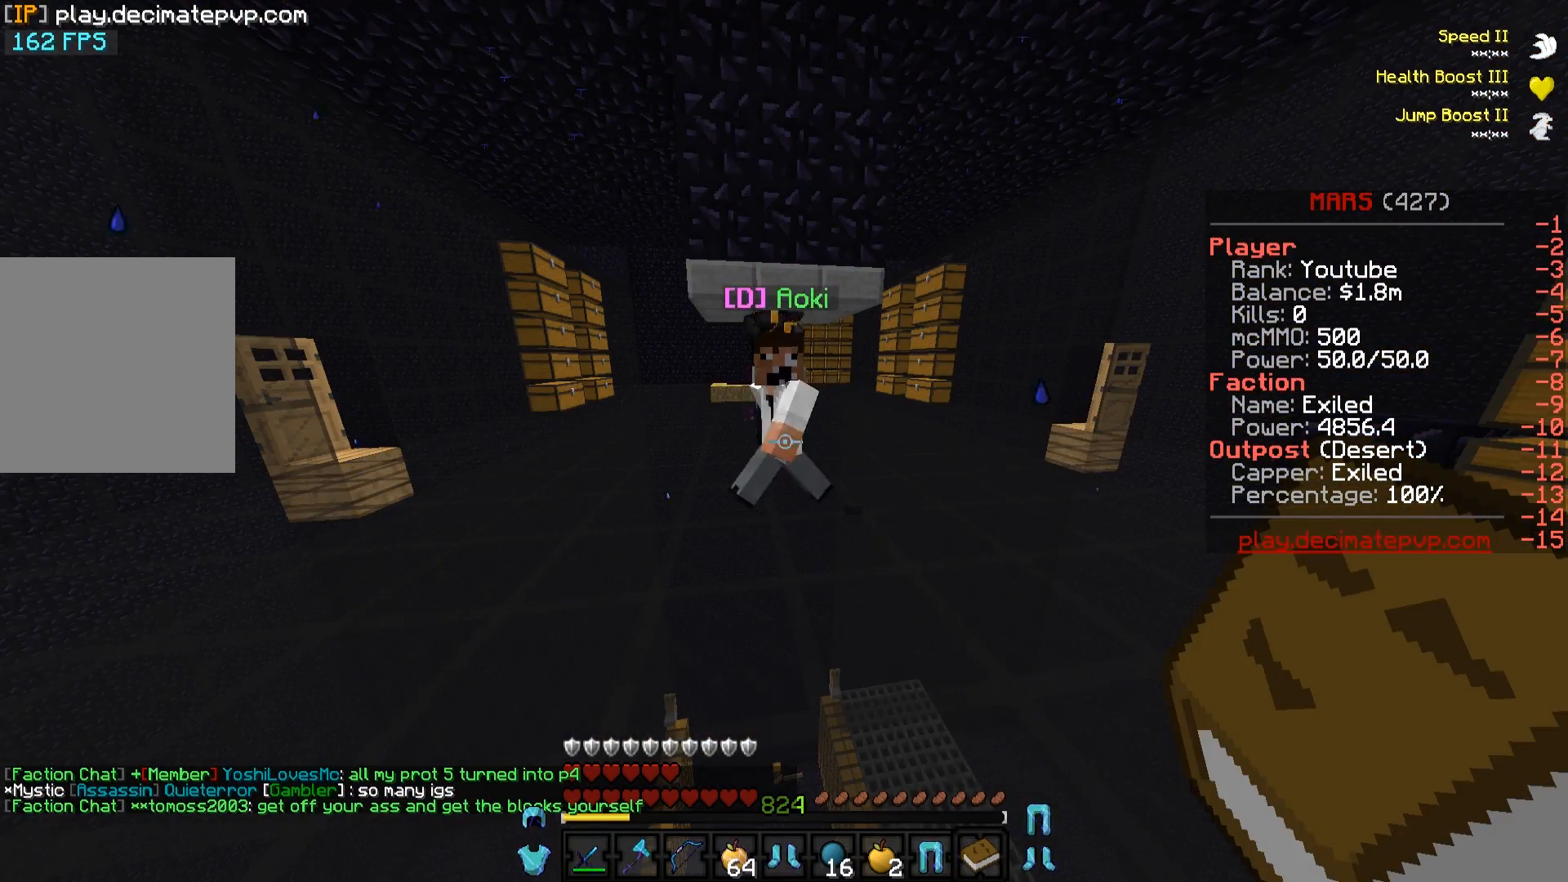
{"keys": [], "events": []}
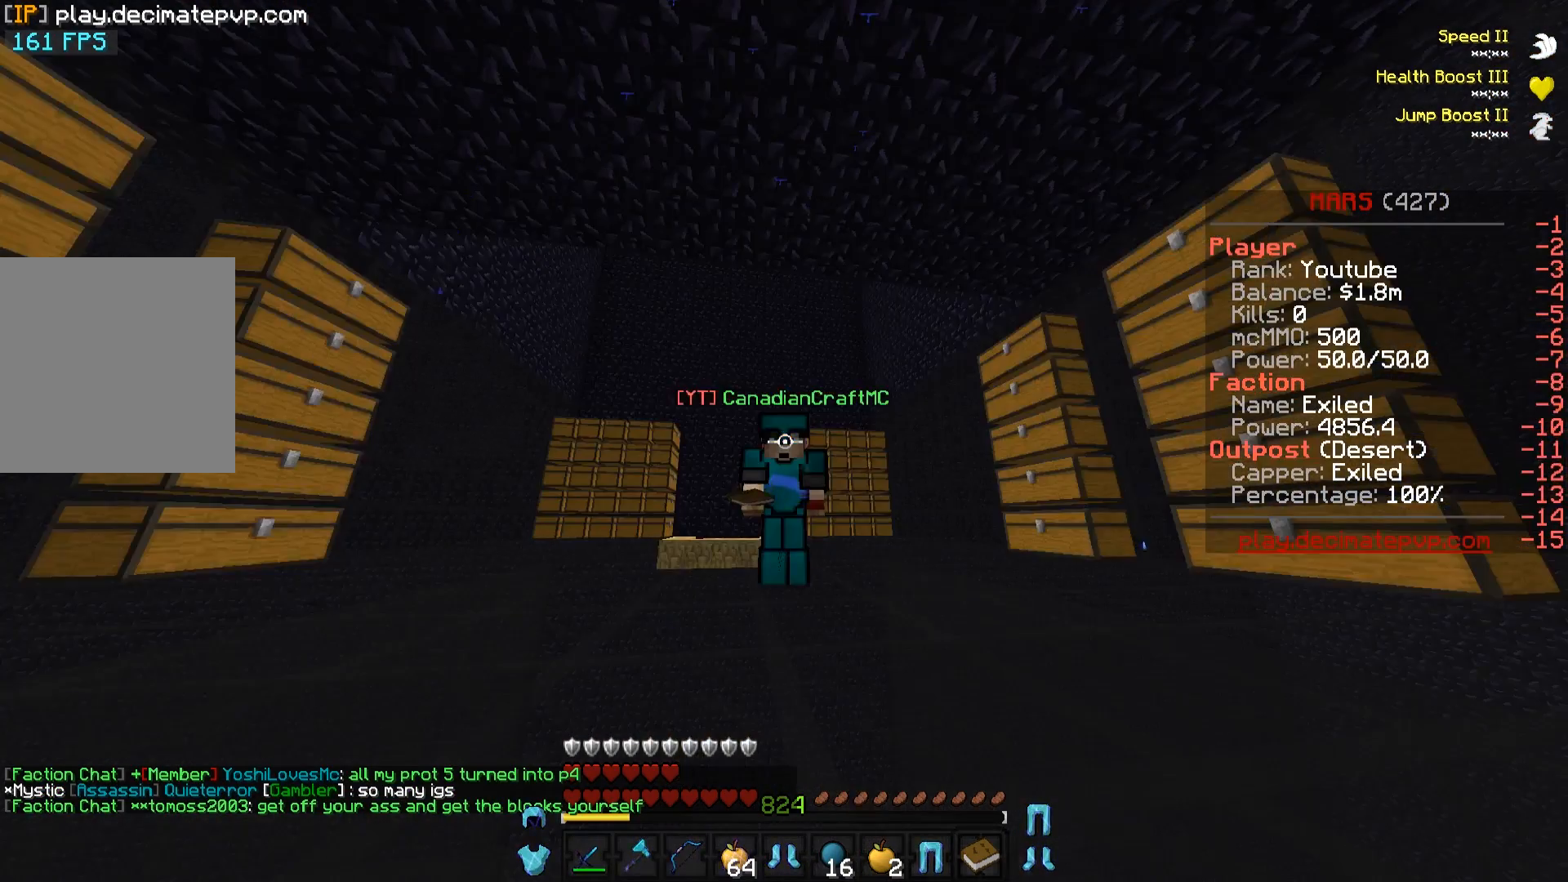
{"keys": [], "events": []}
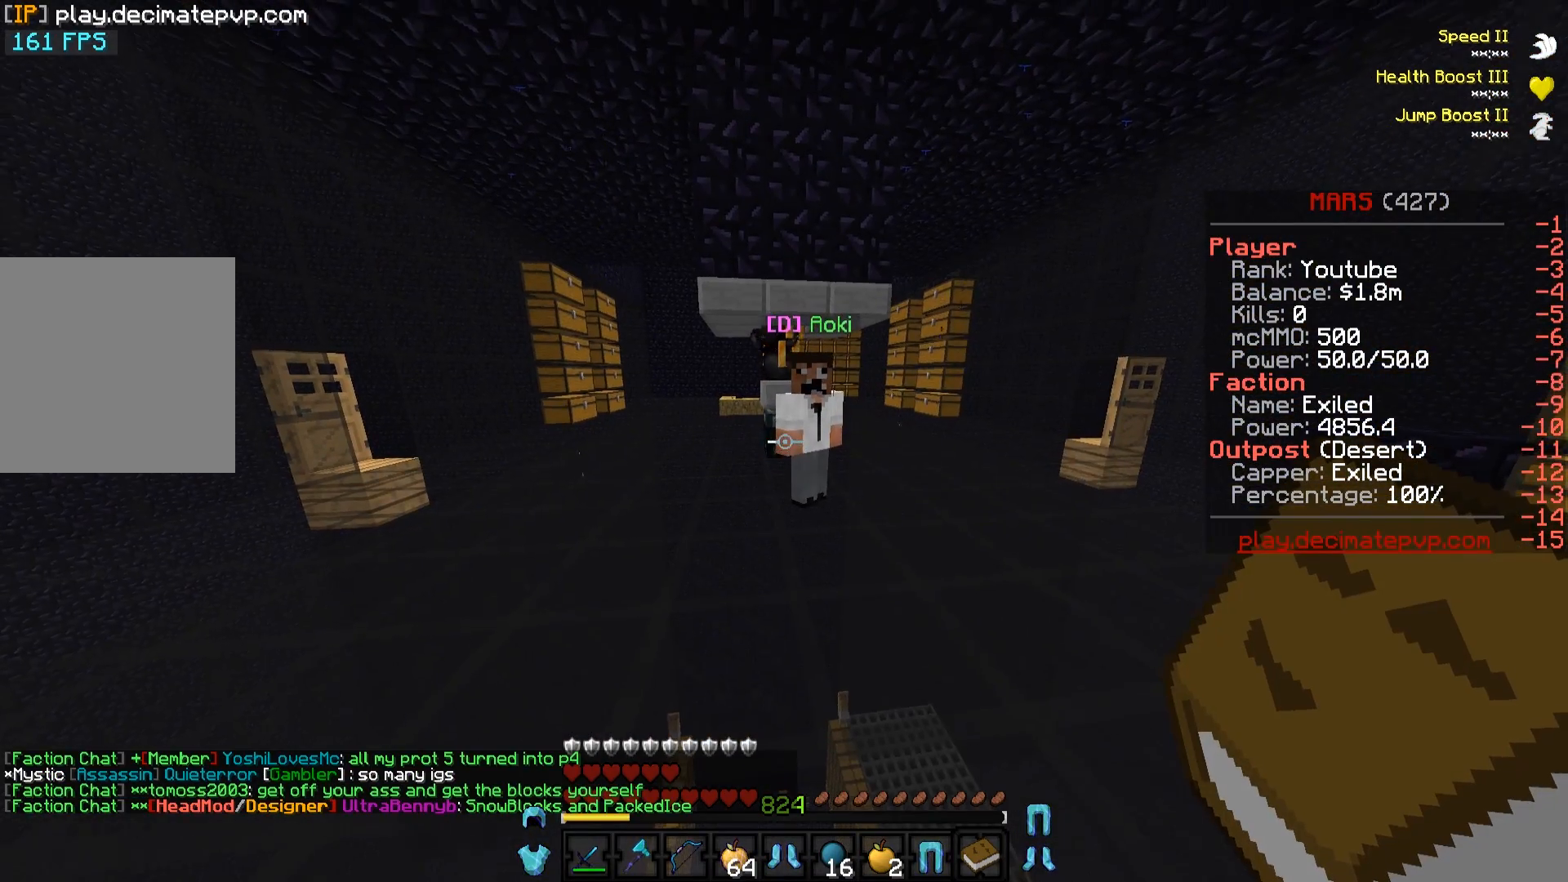
{"keys": ["w"], "events": [[284, "w", "down"]]}
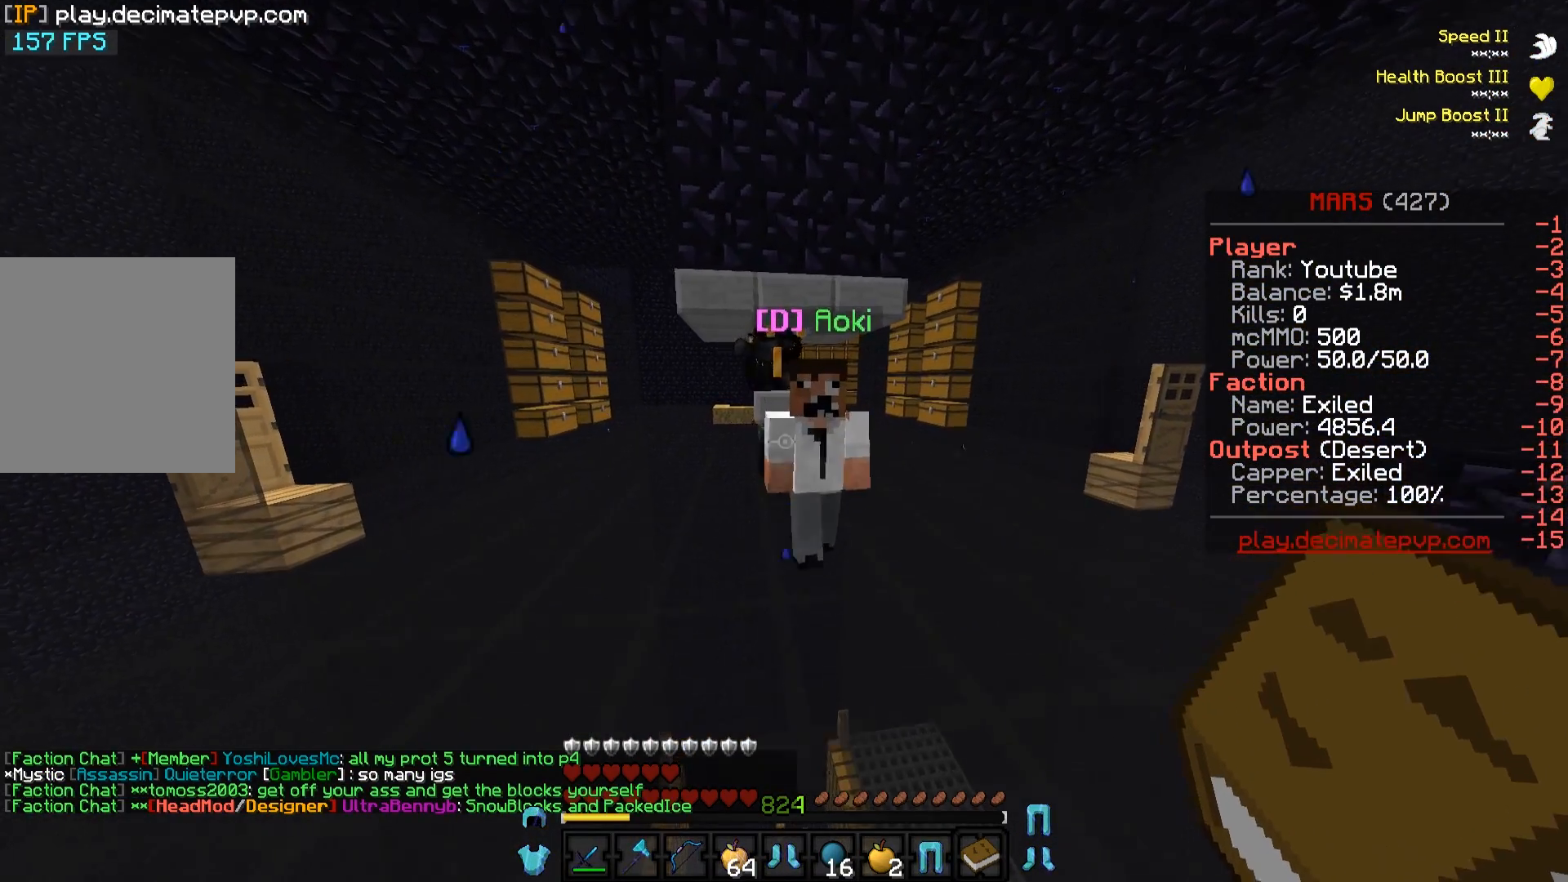
{"keys": [], "events": [[66, "w", "up"]]}